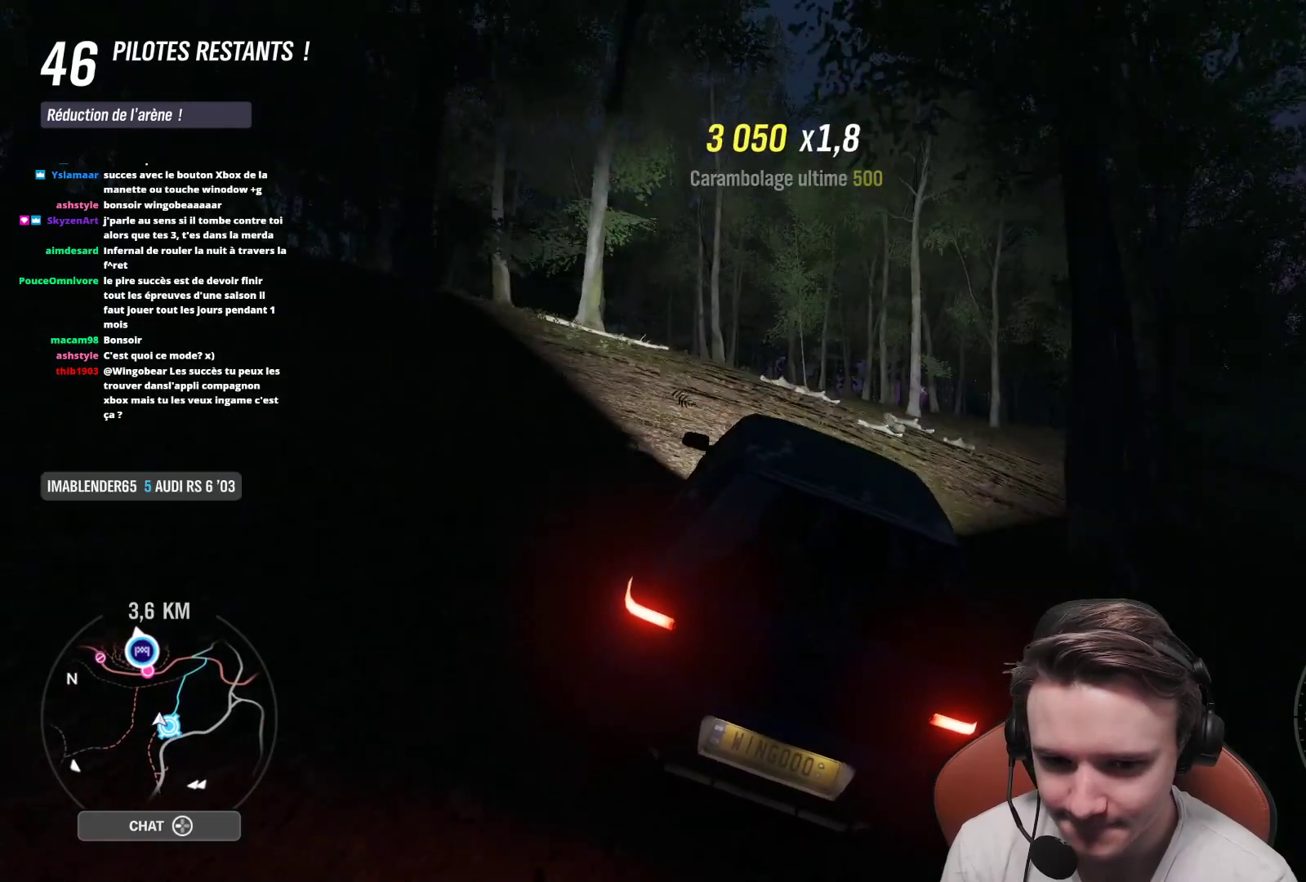
Gameplay with a controller (Xbox layout); each line is a JSON object with the inputs held at the frame after it. "events" lists button and stick changes between this image and that frame as [ms after this image, input, new state], when the widget could be followed in between. Not read: L3.
{"buttons": ["R2"], "left_stick": "up-left", "right_stick": "center", "events": [[83, "left_stick", "center"], [217, "left_stick", "right"], [317, "left_stick", "center"], [500, "left_stick", "up-left"]]}
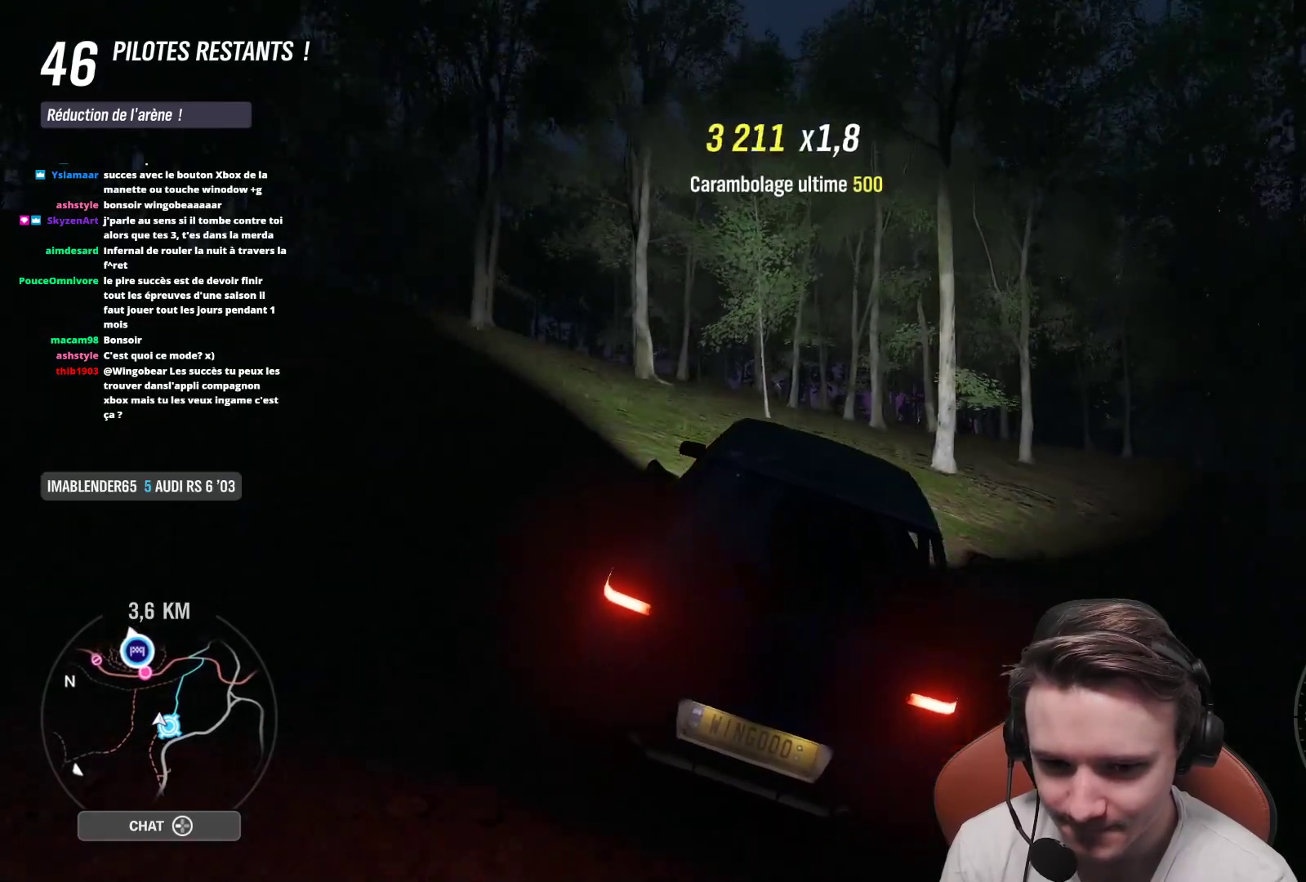
{"buttons": [], "left_stick": "up-left", "right_stick": "center", "events": [[133, "left_stick", "center"], [250, "left_stick", "up-left"], [300, "R2", "up"], [367, "left_stick", "center"], [450, "left_stick", "up-left"]]}
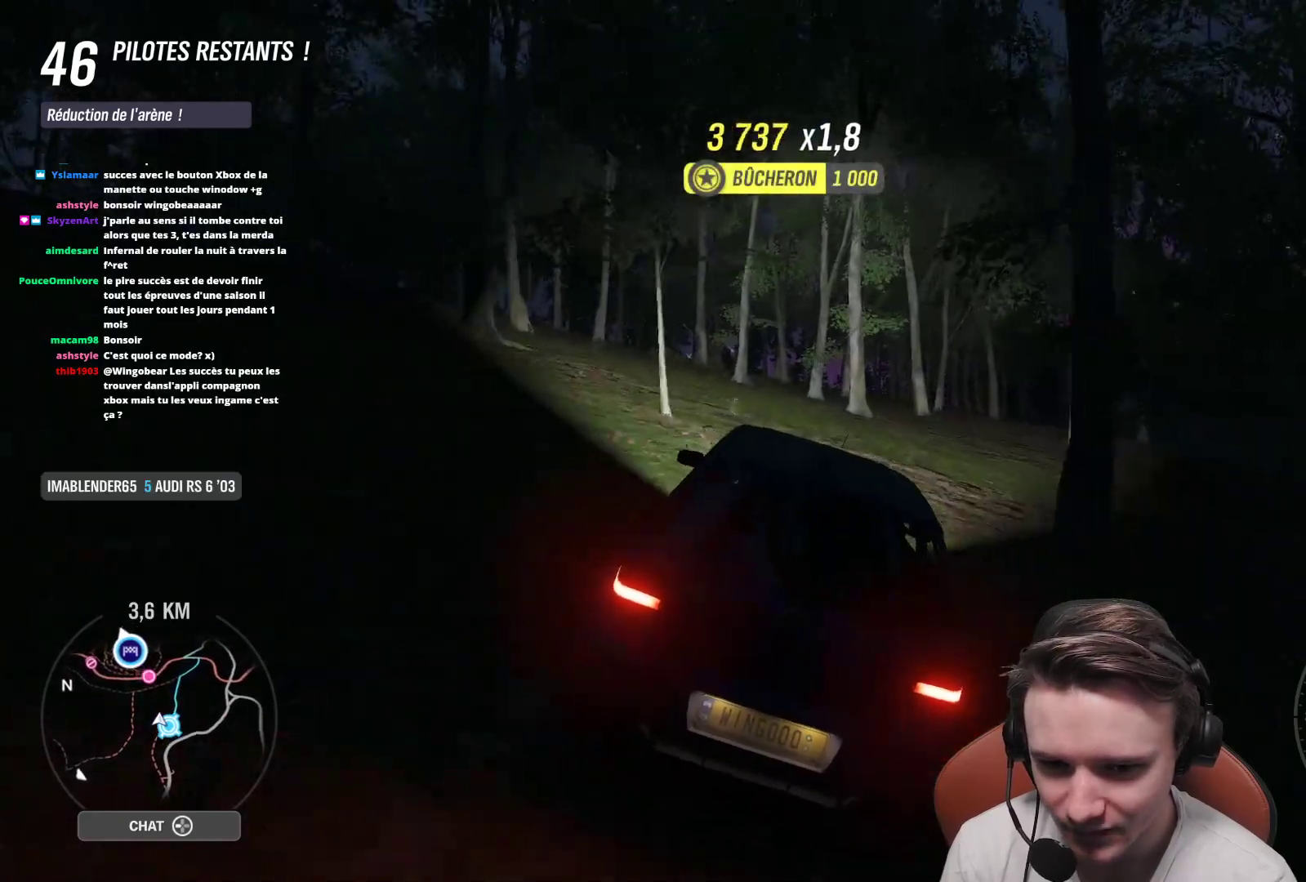
{"buttons": [], "left_stick": "up-left", "right_stick": "center", "events": [[217, "left_stick", "center"], [300, "left_stick", "up-left"]]}
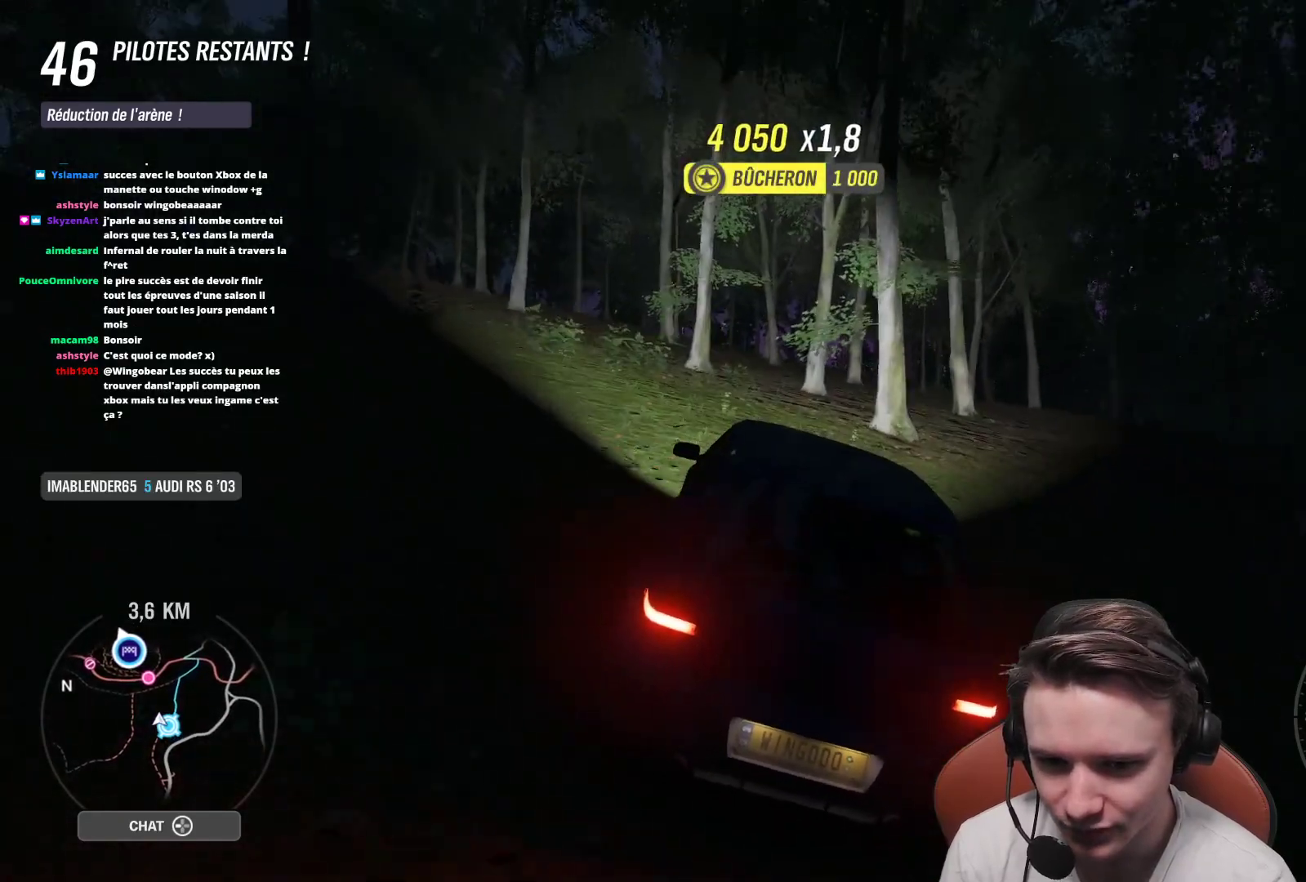
{"buttons": ["R2"], "left_stick": "up-left", "right_stick": "center", "events": [[33, "left_stick", "center"], [183, "R2", "down"], [217, "left_stick", "up-left"], [333, "left_stick", "center"], [500, "left_stick", "up-left"]]}
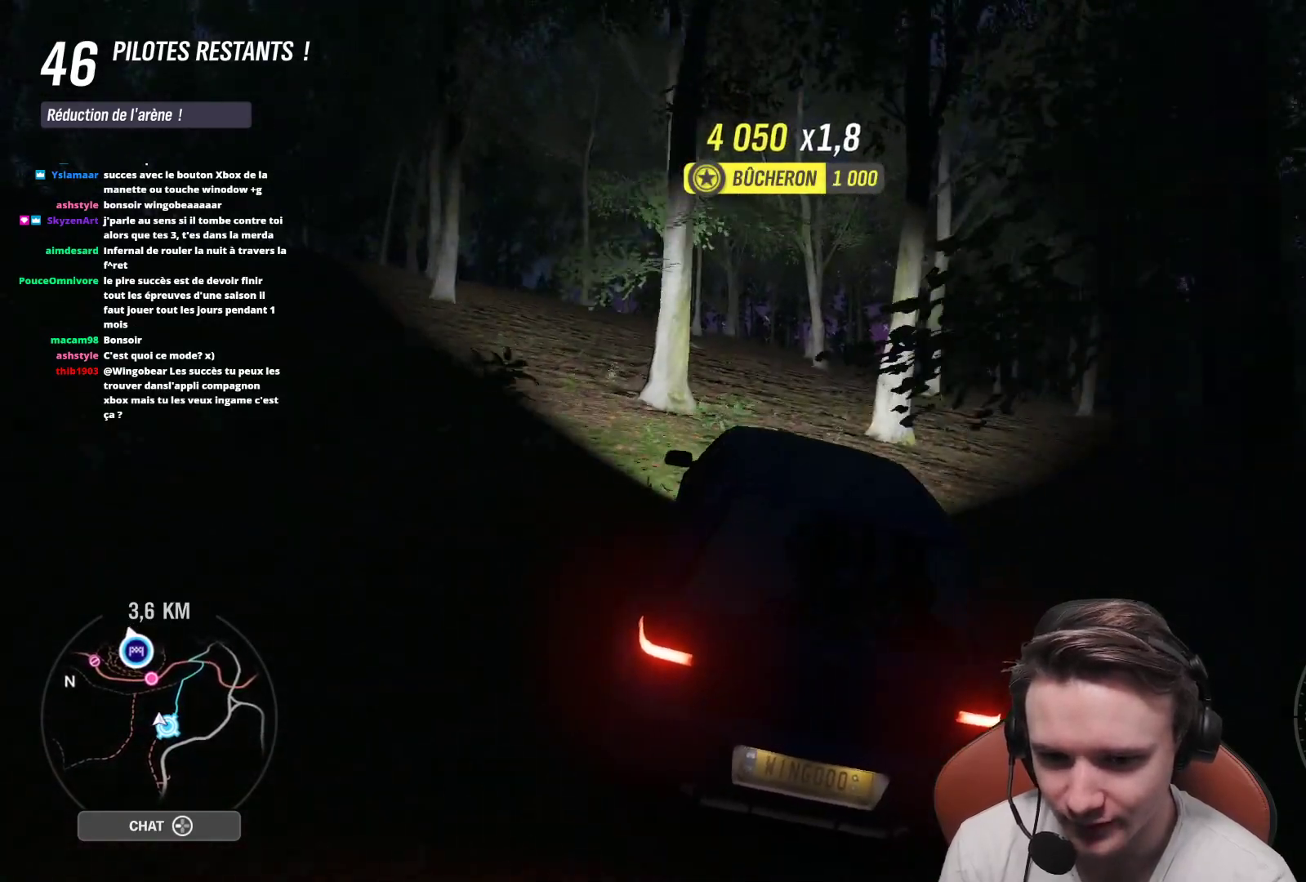
{"buttons": ["R2"], "left_stick": "center", "right_stick": "center", "events": [[217, "left_stick", "center"]]}
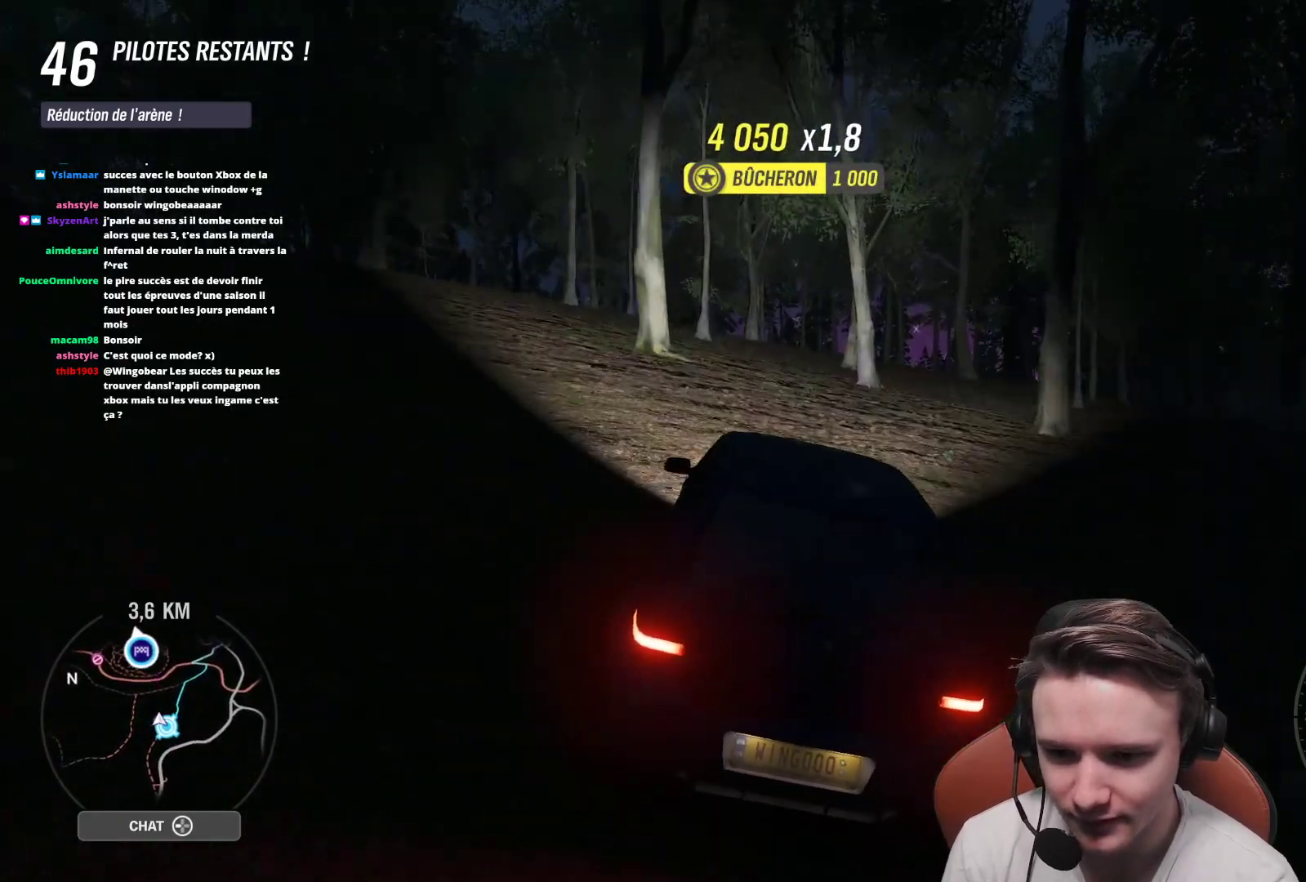
{"buttons": ["R2"], "left_stick": "center", "right_stick": "center", "events": [[400, "X", "down"], [483, "X", "up"]]}
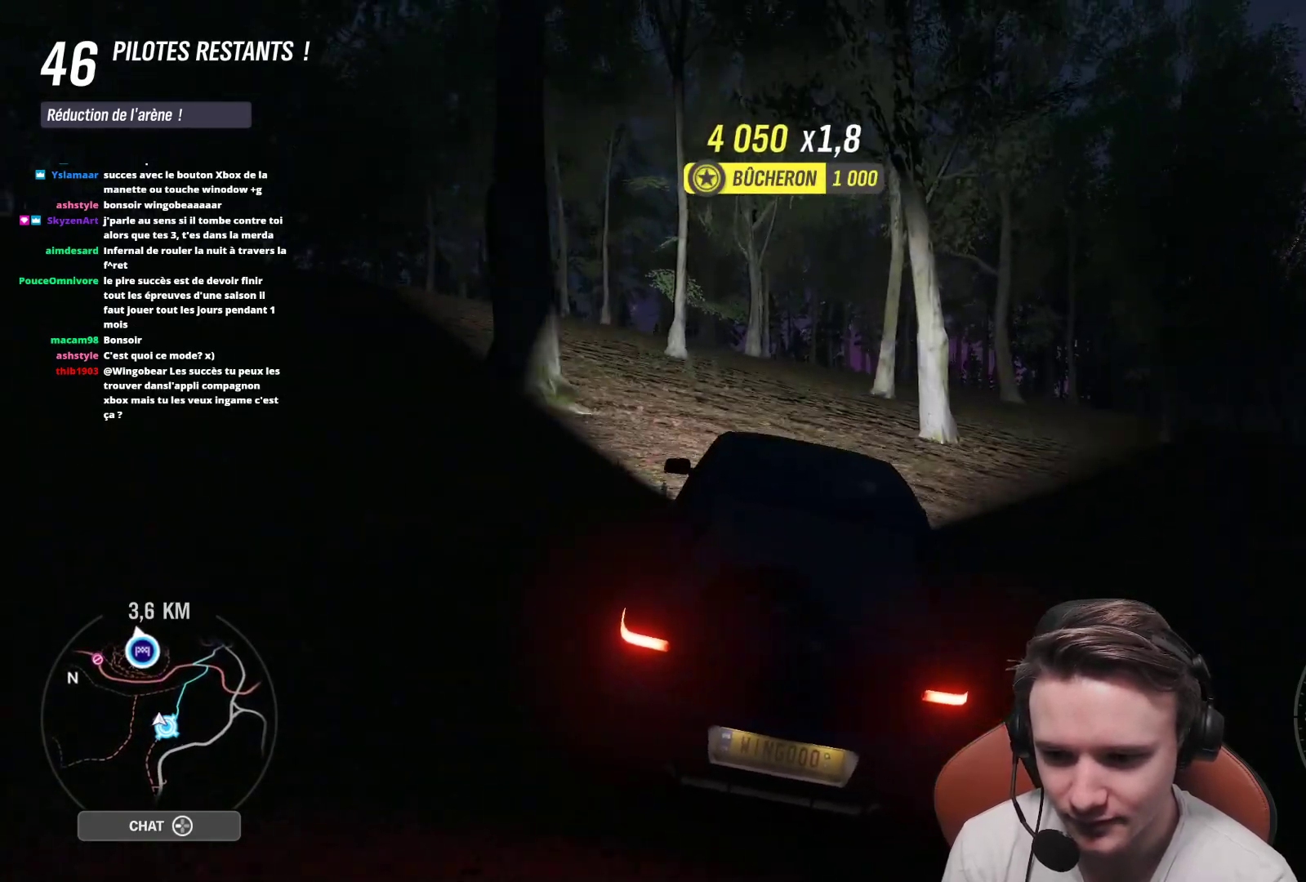
{"buttons": ["R2"], "left_stick": "right", "right_stick": "center", "events": [[100, "left_stick", "up-left"], [217, "left_stick", "center"], [417, "left_stick", "right"]]}
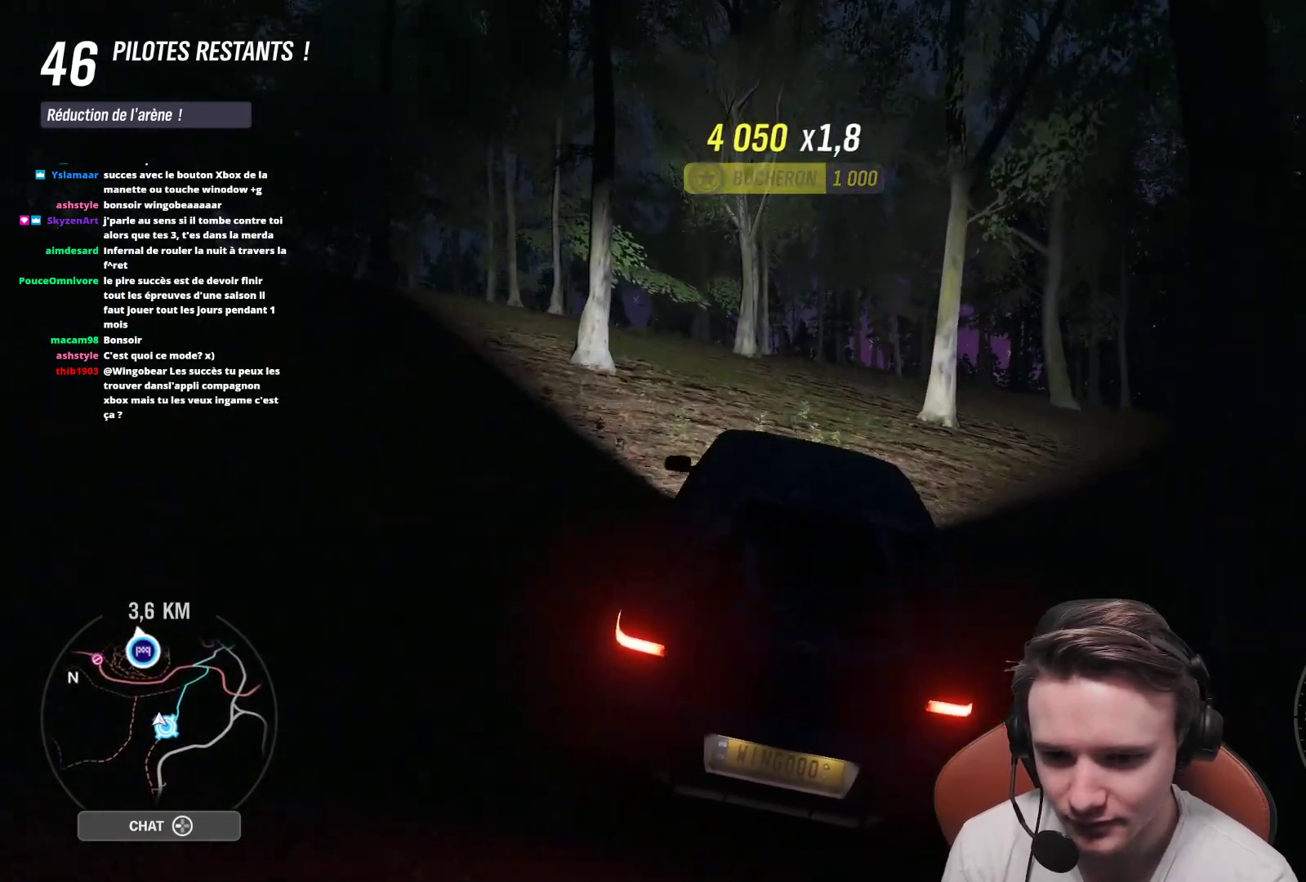
{"buttons": ["R2"], "left_stick": "right", "right_stick": "center", "events": [[67, "left_stick", "center"], [217, "left_stick", "right"], [383, "left_stick", "center"], [467, "left_stick", "right"]]}
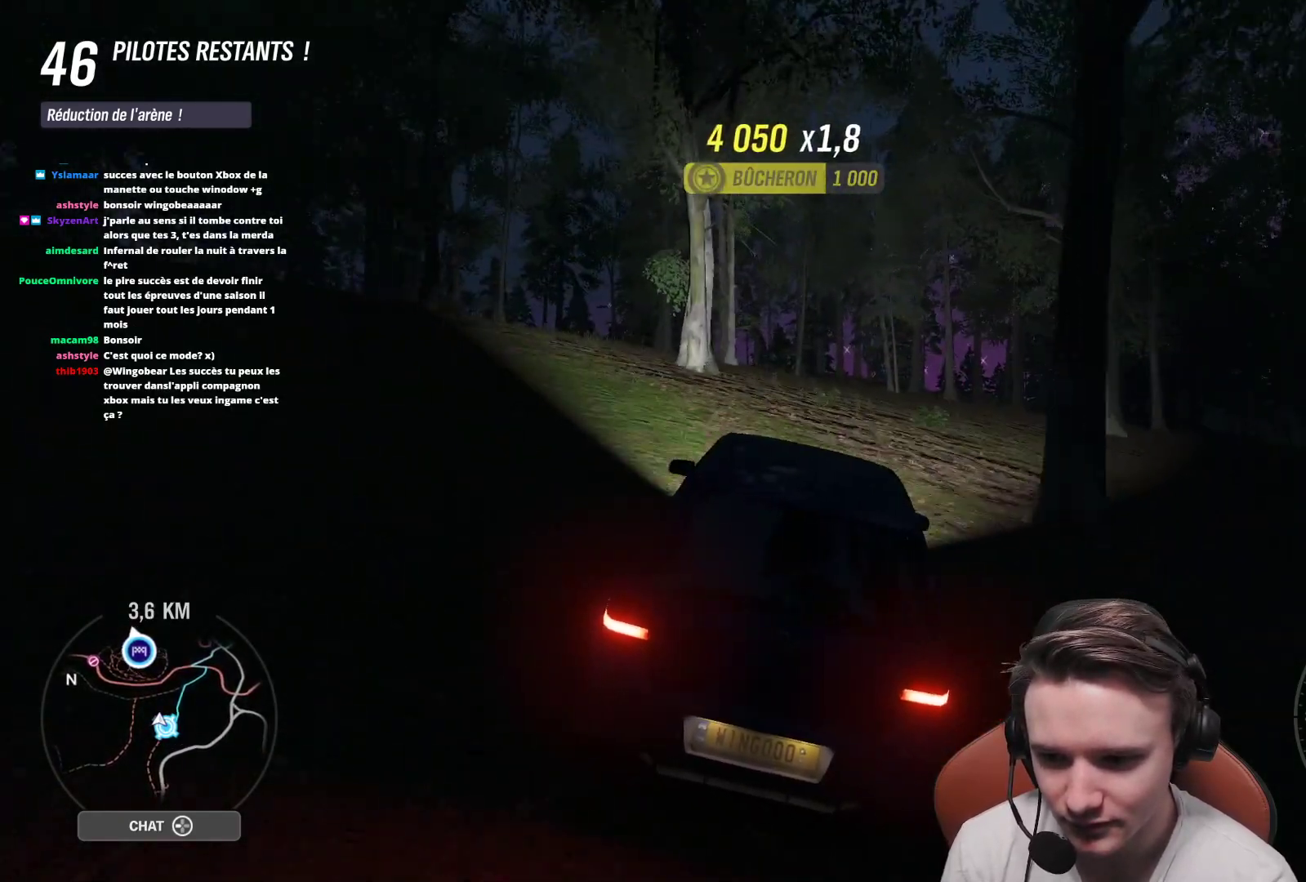
{"buttons": ["R2"], "left_stick": "center", "right_stick": "center", "events": [[83, "left_stick", "center"], [217, "left_stick", "right"], [383, "left_stick", "center"]]}
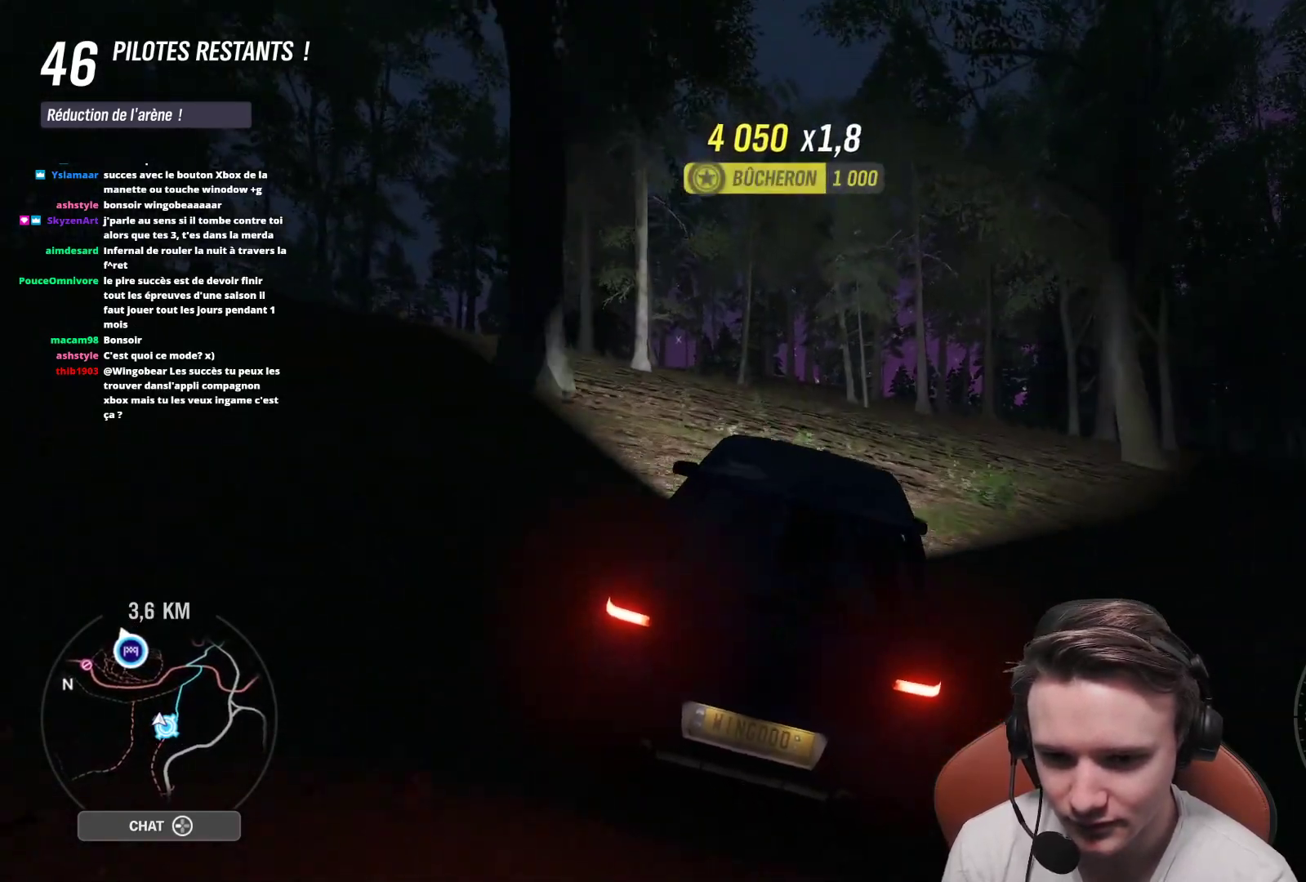
{"buttons": ["R2"], "left_stick": "center", "right_stick": "center", "events": [[67, "left_stick", "right"], [233, "left_stick", "center"], [283, "left_stick", "right"], [500, "left_stick", "center"]]}
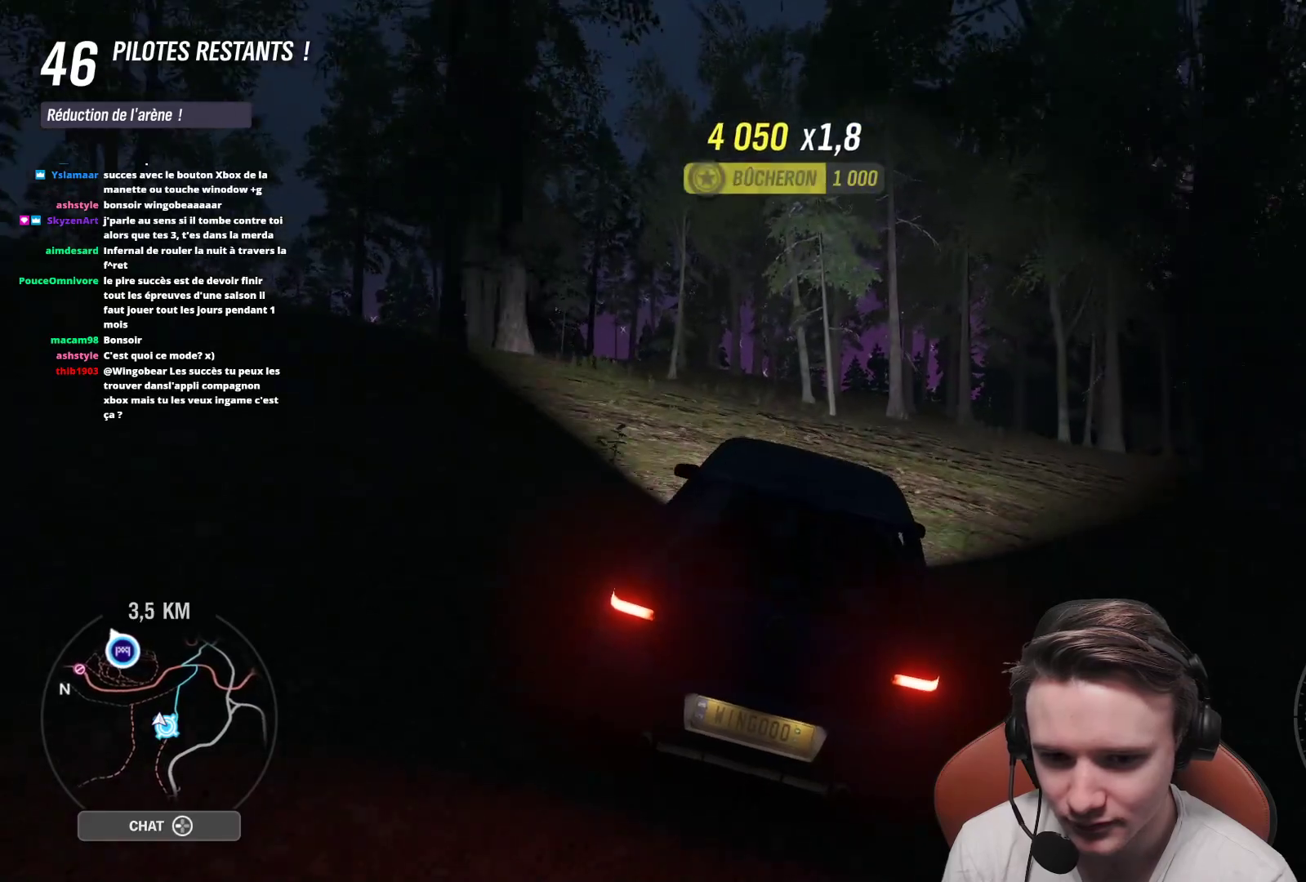
{"buttons": ["R2"], "left_stick": "center", "right_stick": "center", "events": [[133, "left_stick", "up-left"], [267, "left_stick", "center"]]}
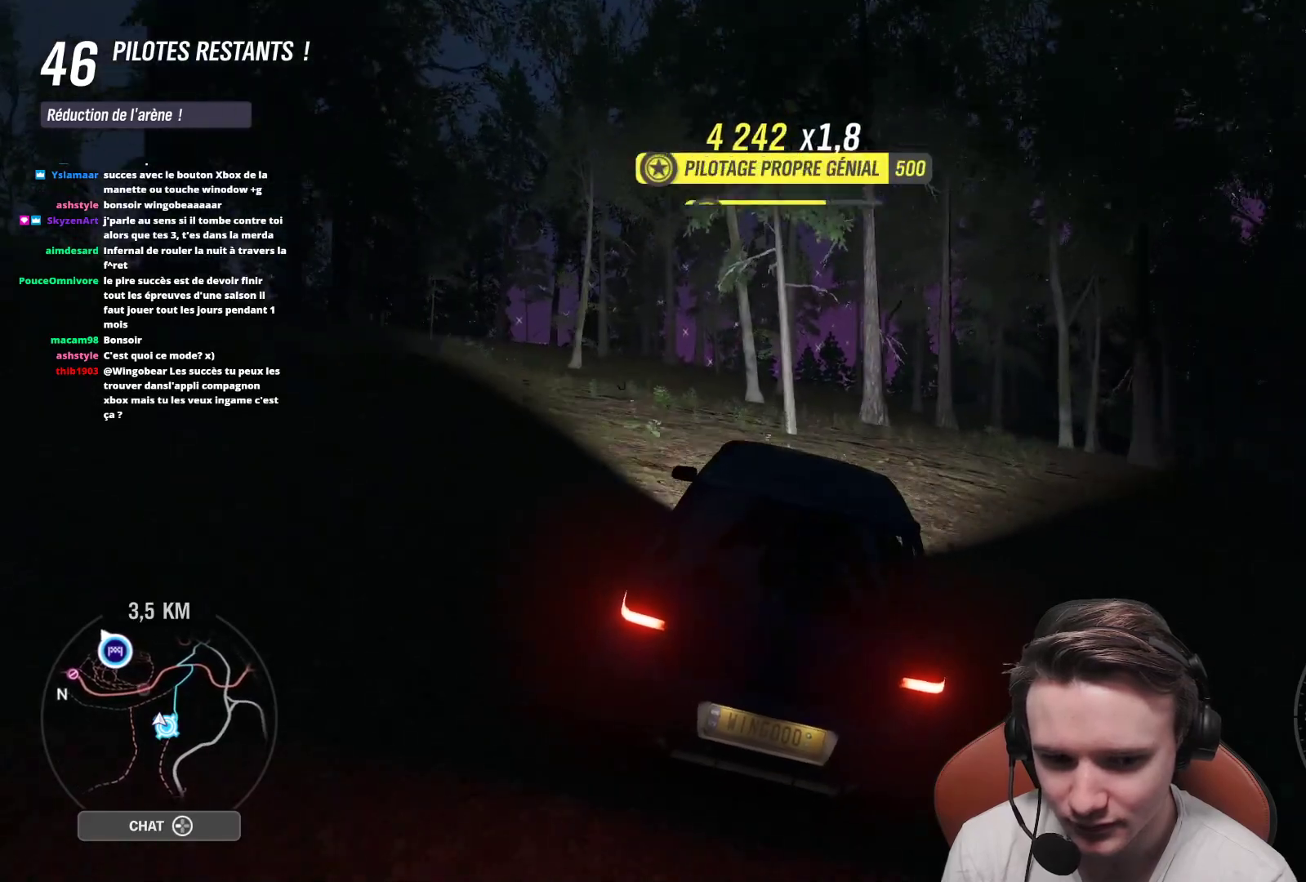
{"buttons": ["R2"], "left_stick": "up-left", "right_stick": "center", "events": [[67, "left_stick", "right"], [183, "left_stick", "center"], [400, "left_stick", "up-left"]]}
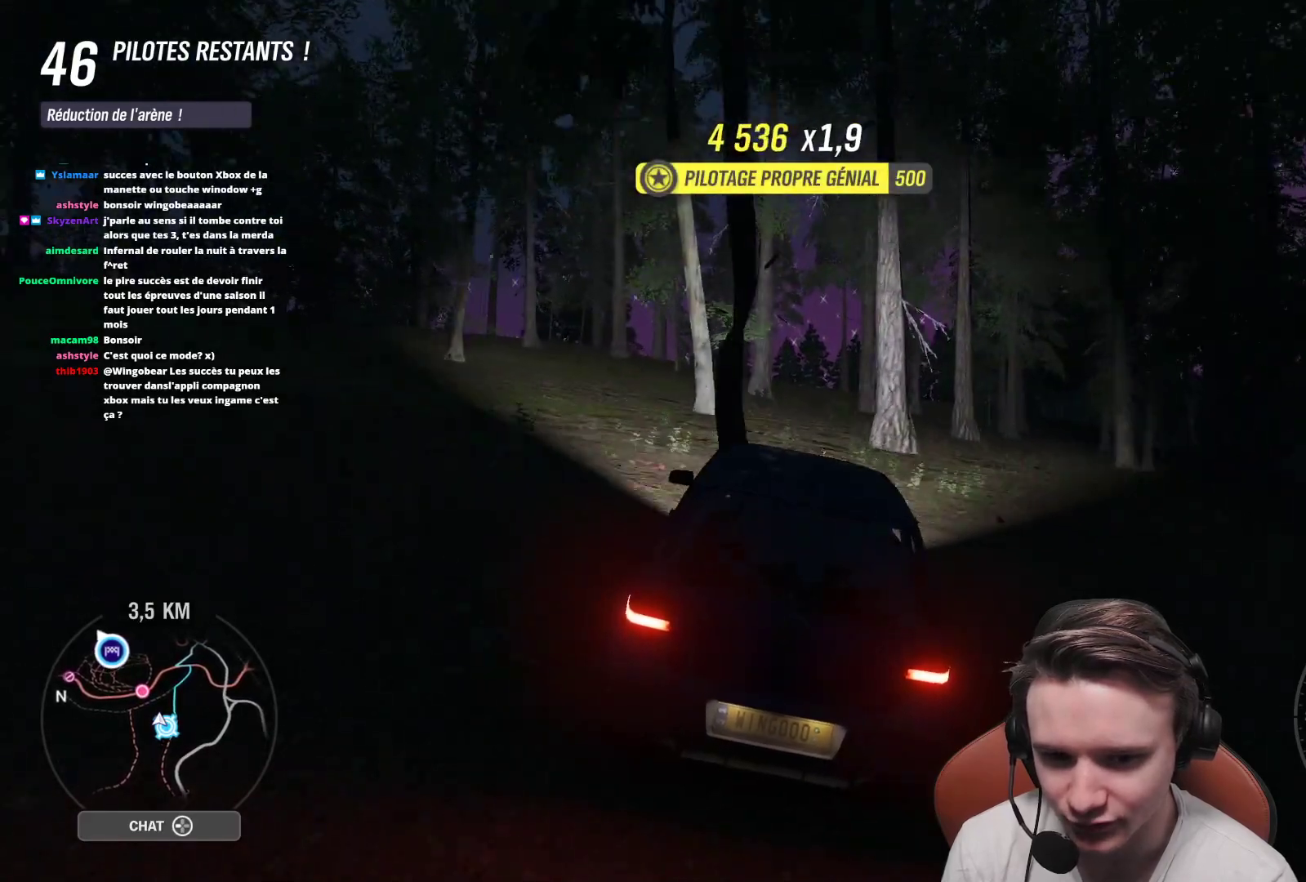
{"buttons": ["R2"], "left_stick": "center", "right_stick": "center", "events": [[33, "left_stick", "center"], [150, "left_stick", "right"], [317, "left_stick", "center"]]}
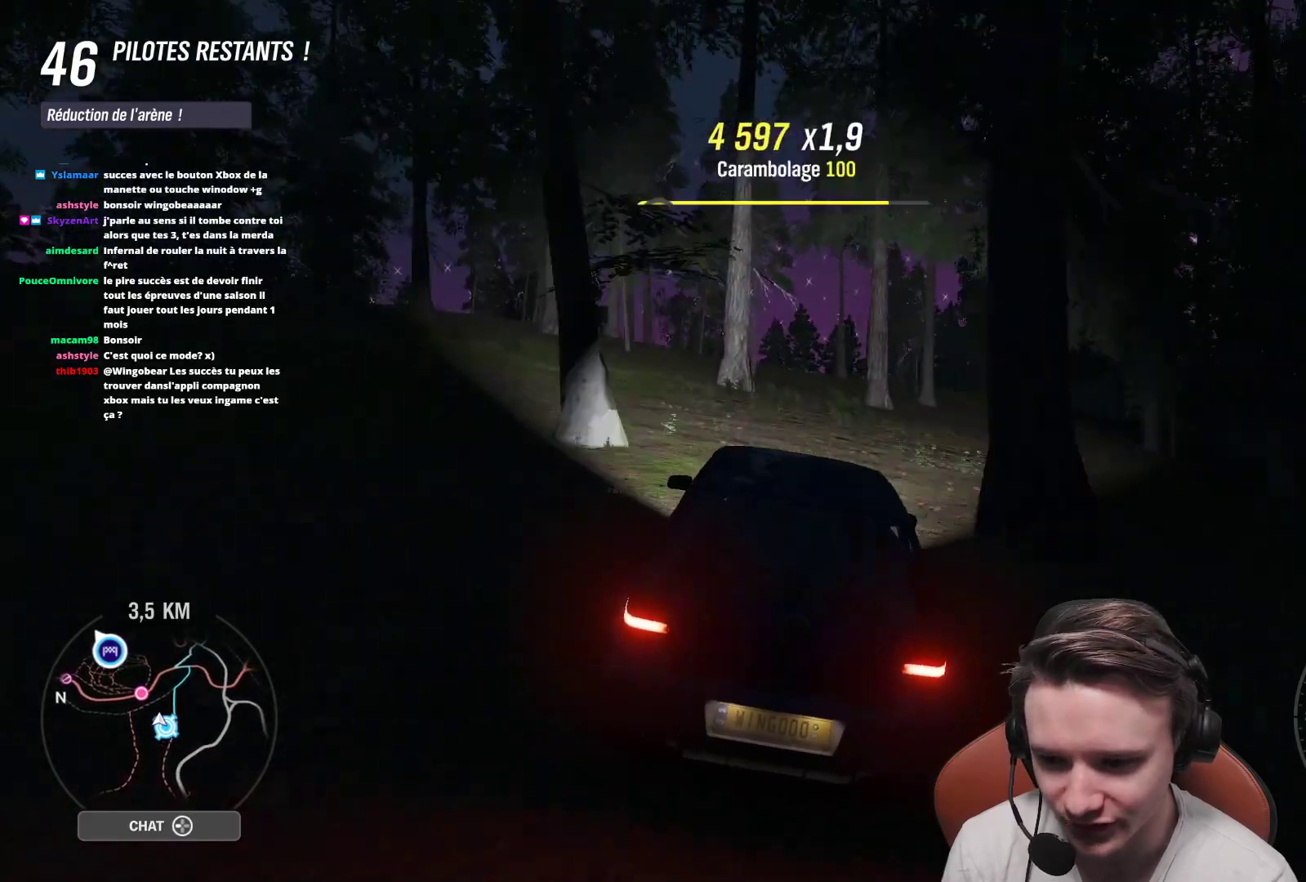
{"buttons": ["R2"], "left_stick": "left", "right_stick": "center", "events": [[117, "left_stick", "right"], [250, "left_stick", "center"], [417, "left_stick", "left"]]}
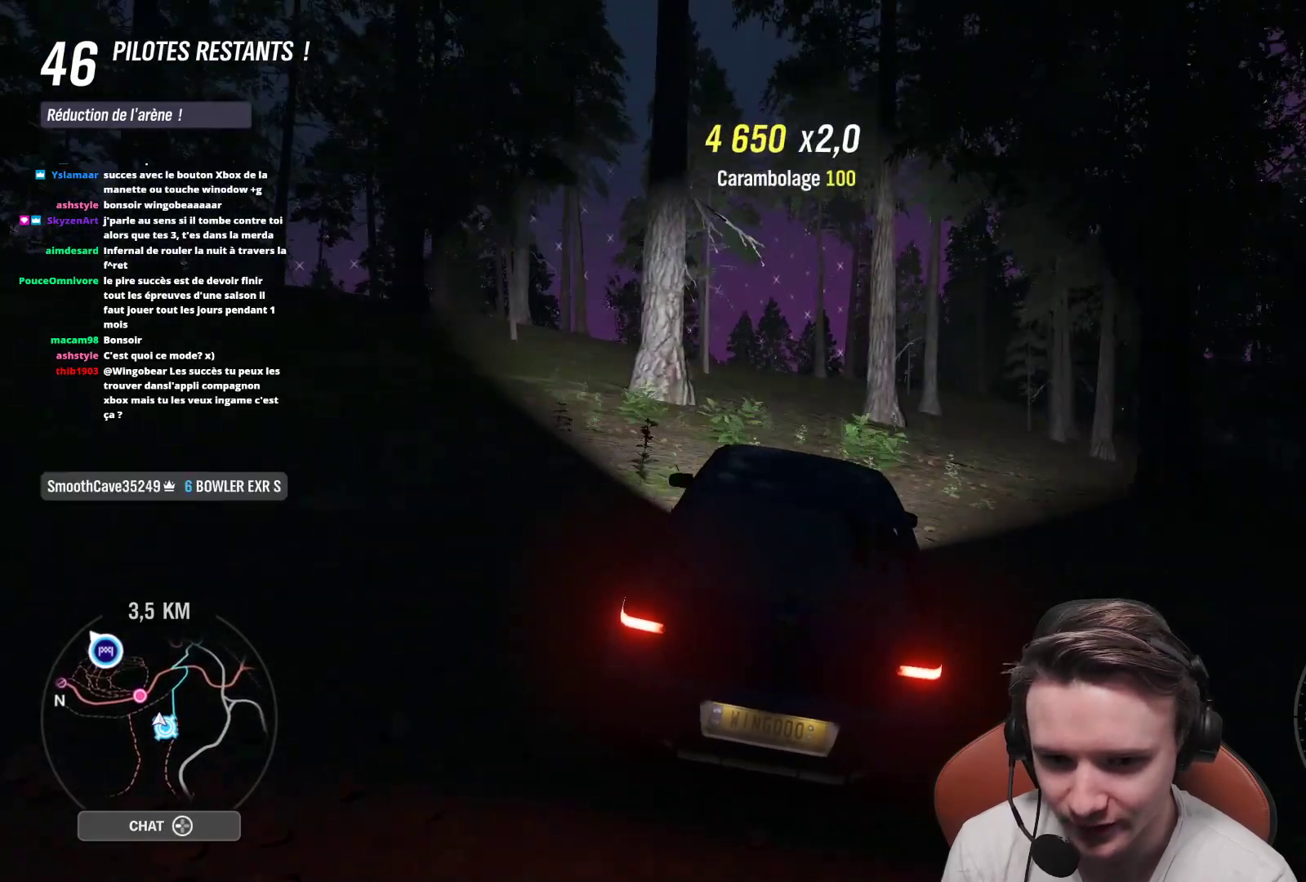
{"buttons": ["R2"], "left_stick": "right", "right_stick": "center", "events": [[50, "left_stick", "center"], [100, "left_stick", "right"], [300, "left_stick", "center"], [467, "left_stick", "right"]]}
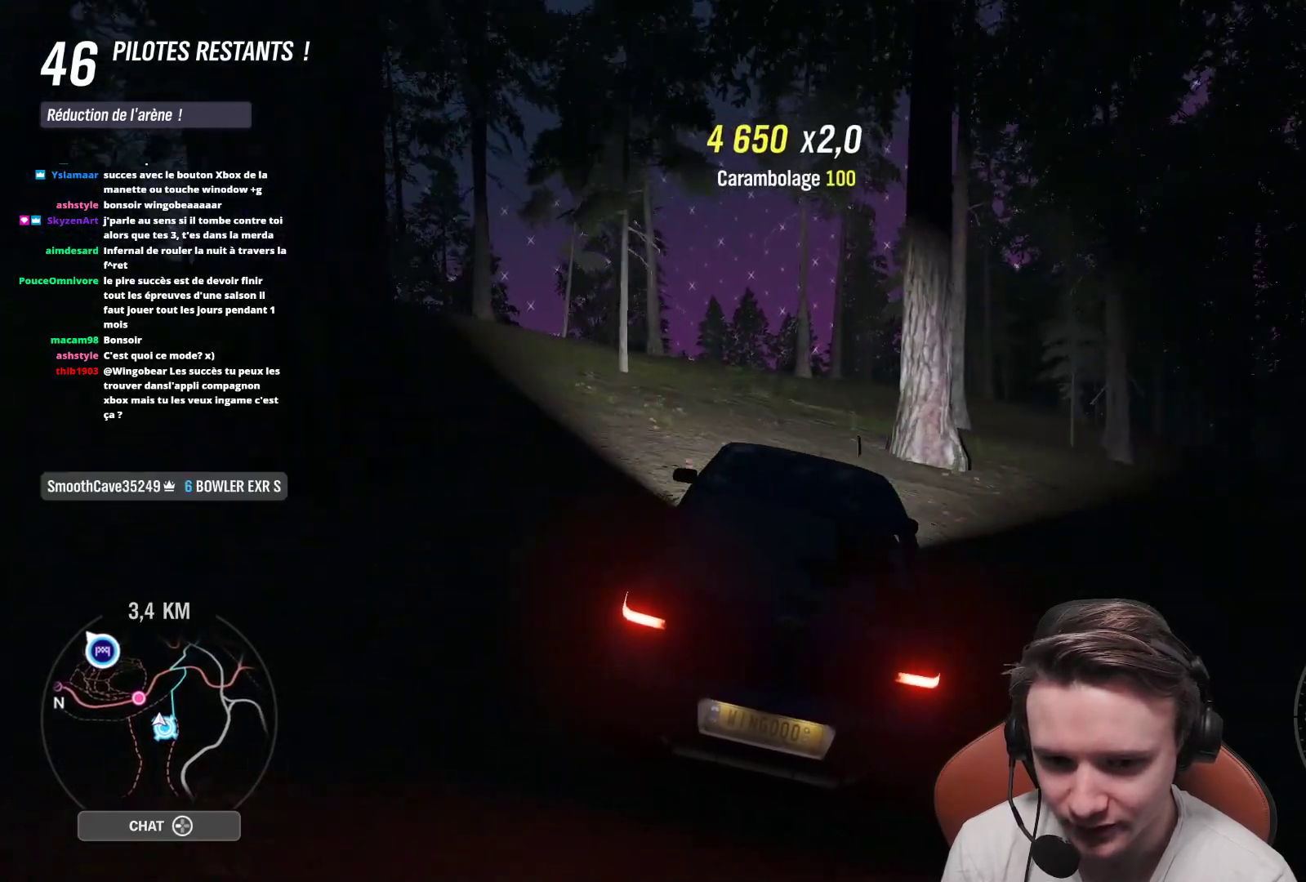
{"buttons": ["R2"], "left_stick": "center", "right_stick": "center", "events": [[100, "left_stick", "center"], [250, "left_stick", "right"], [367, "left_stick", "center"]]}
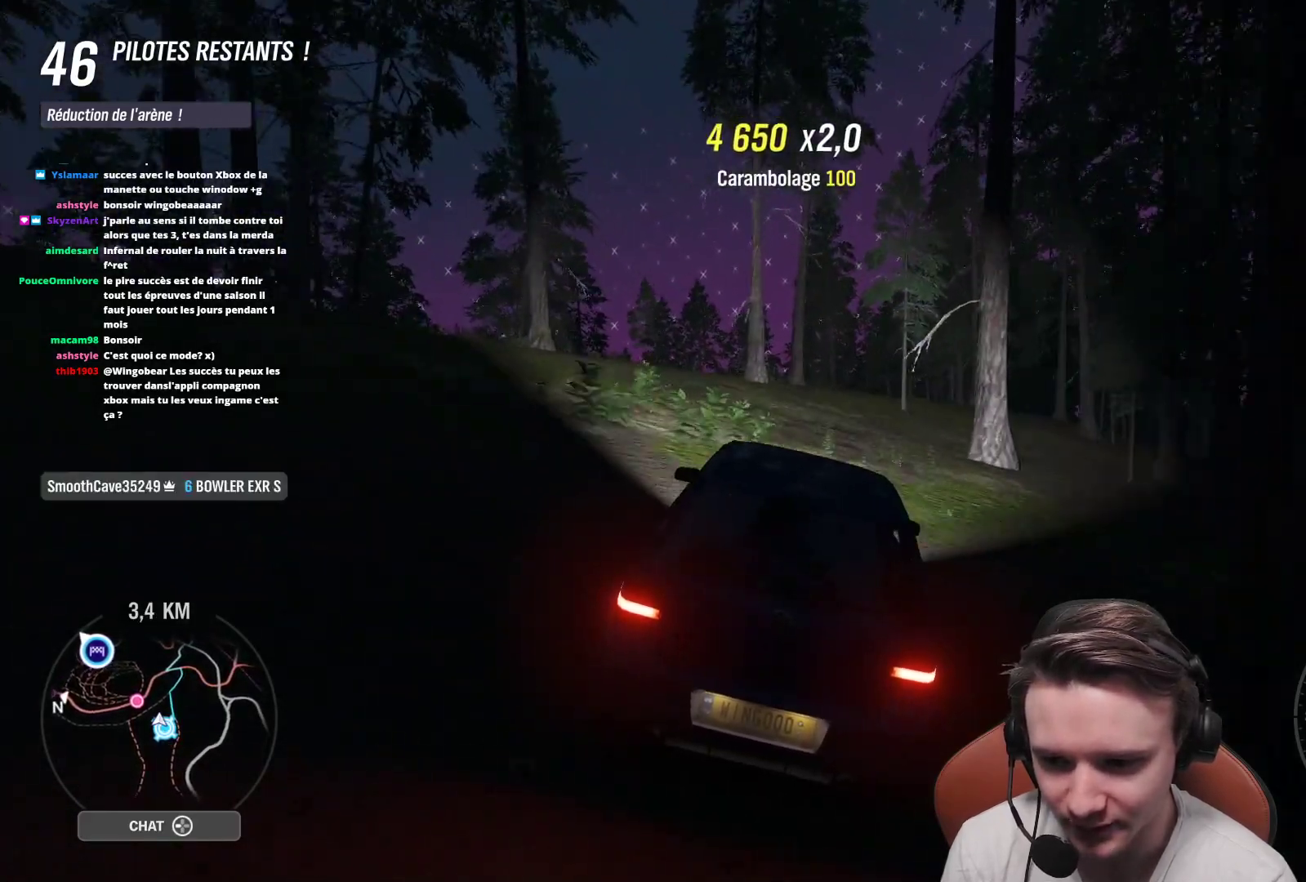
{"buttons": ["R2"], "left_stick": "center", "right_stick": "center", "events": [[133, "left_stick", "right"], [267, "left_stick", "center"]]}
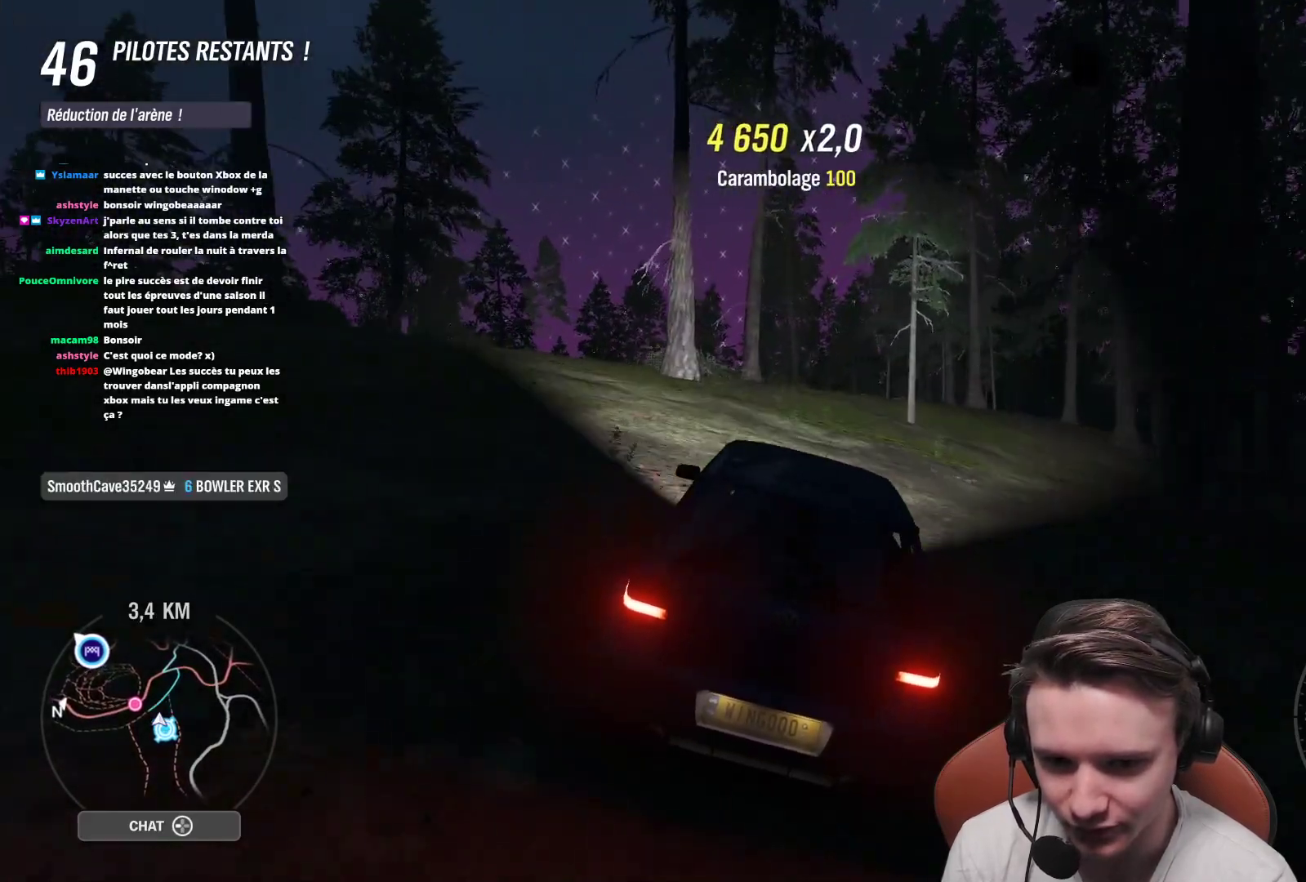
{"buttons": ["R2"], "left_stick": "right", "right_stick": "center", "events": [[117, "left_stick", "right"], [267, "left_stick", "center"], [467, "left_stick", "right"]]}
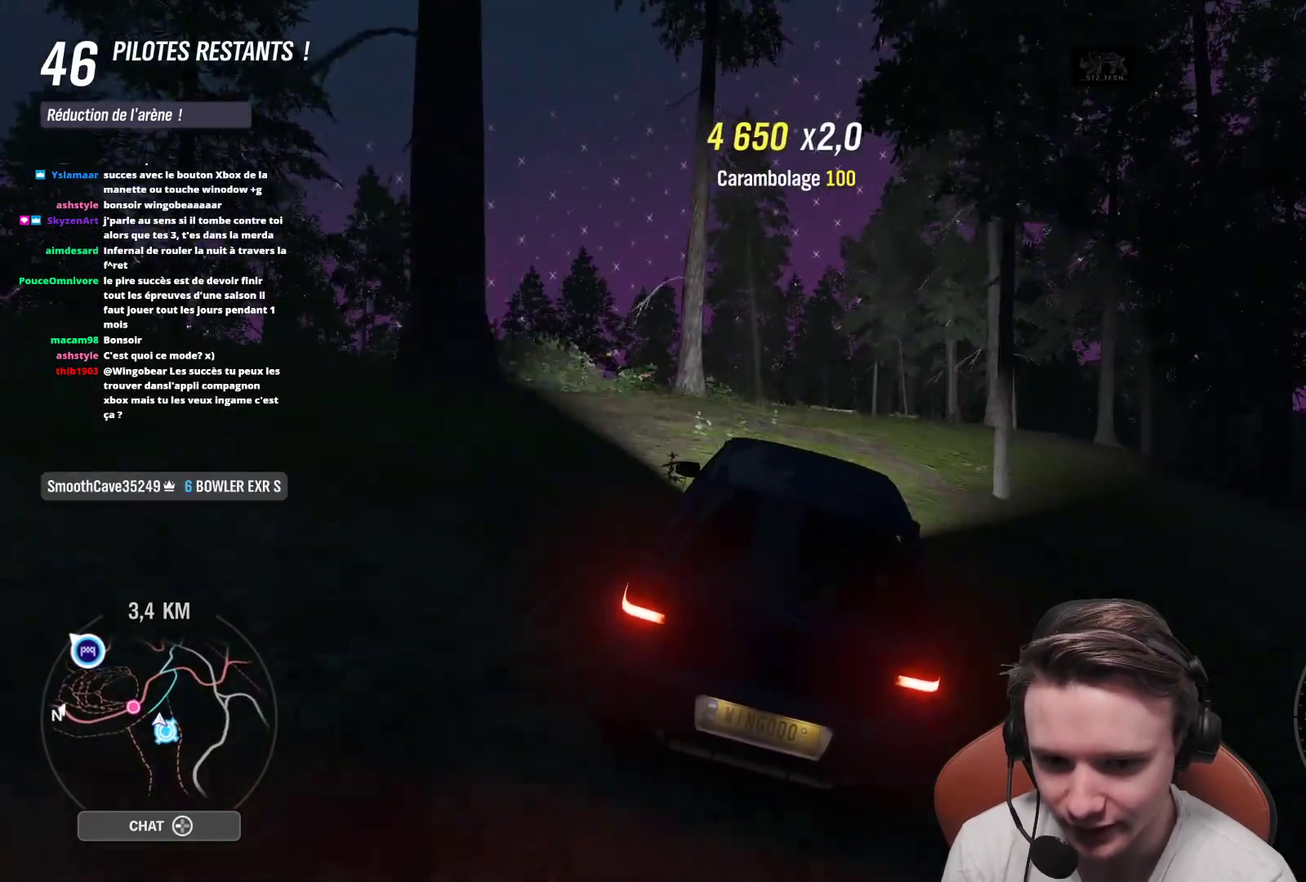
{"buttons": [], "left_stick": "center", "right_stick": "center", "events": [[100, "left_stick", "center"], [317, "left_stick", "left"], [467, "R2", "up"], [483, "left_stick", "center"]]}
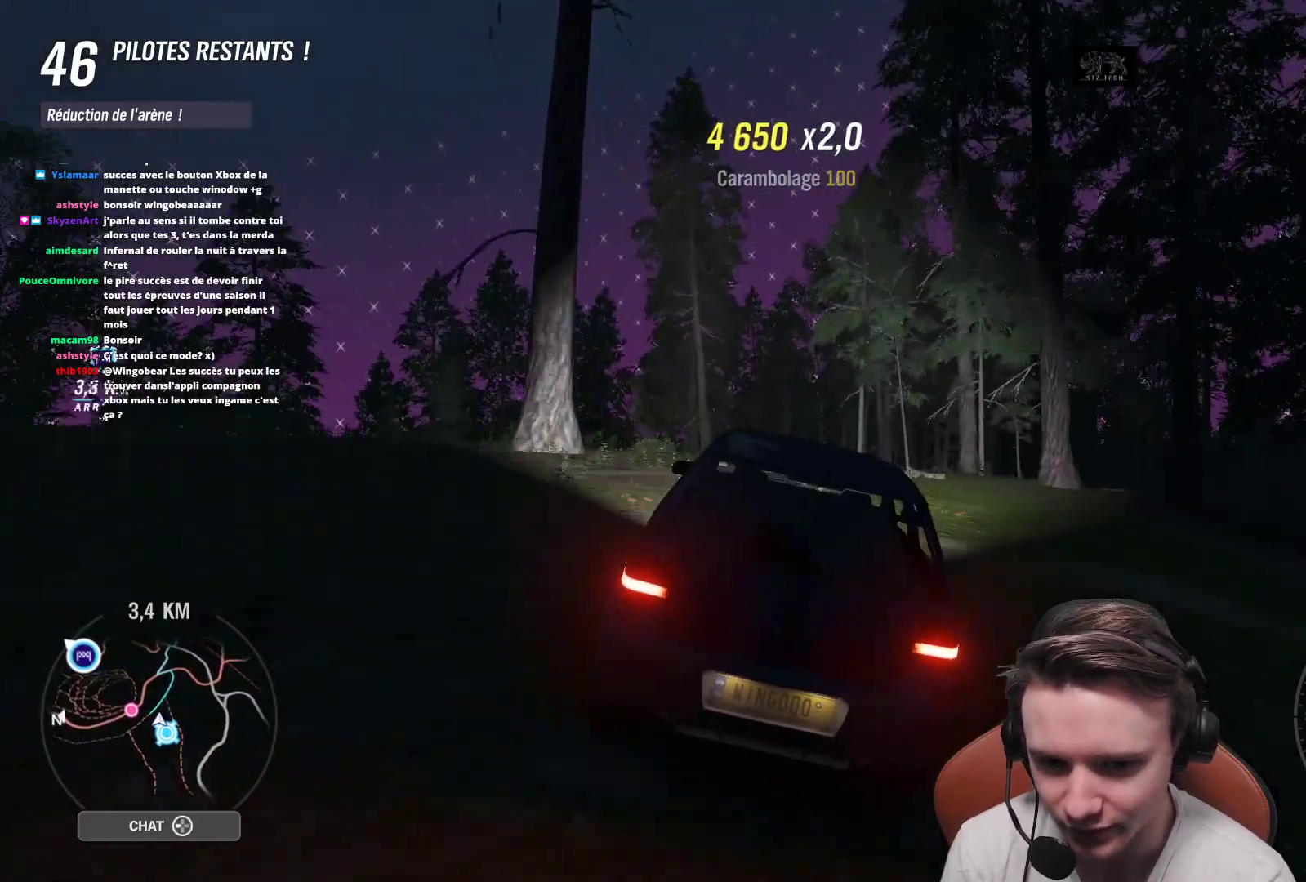
{"buttons": [], "left_stick": "center", "right_stick": "center", "events": [[233, "left_stick", "left"], [383, "left_stick", "center"]]}
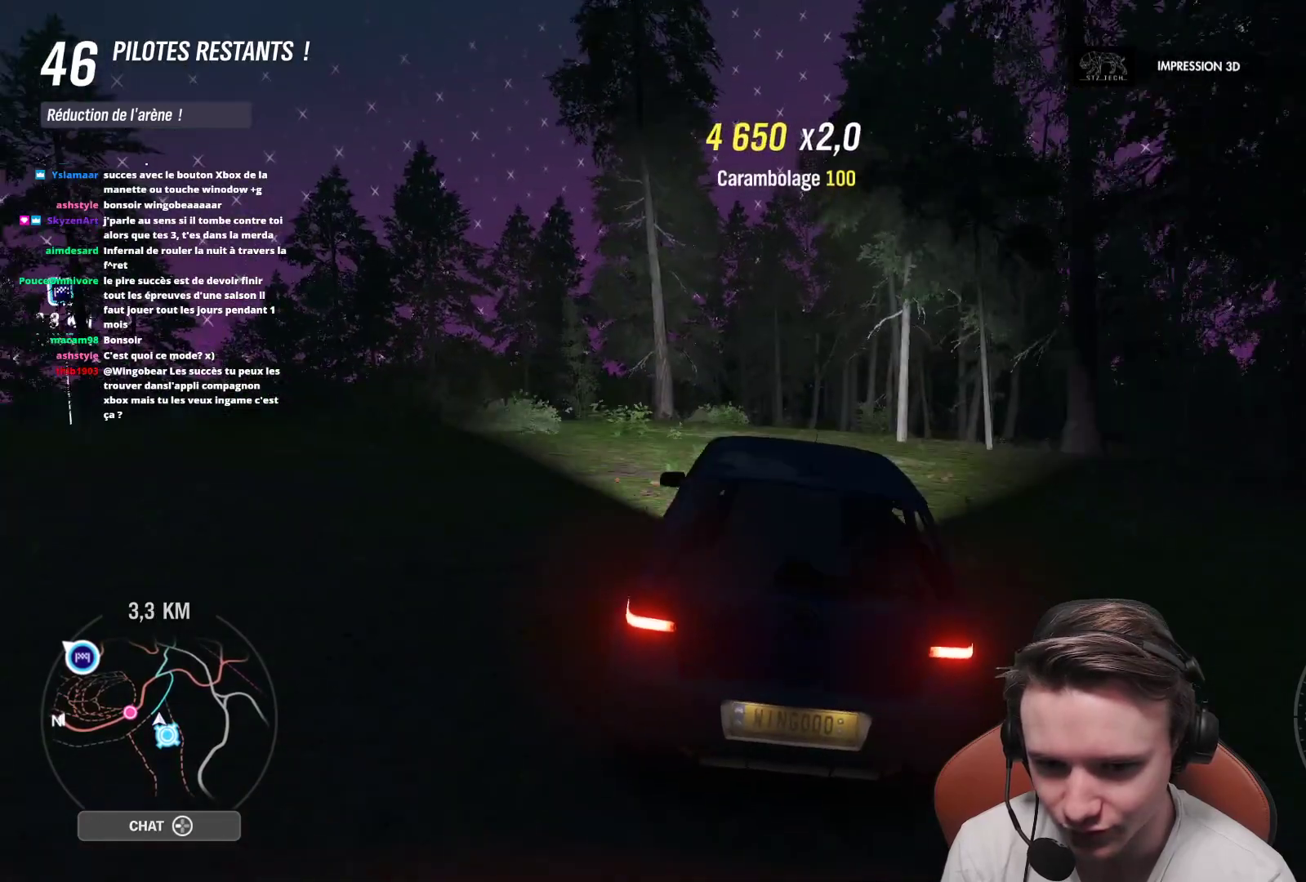
{"buttons": [], "left_stick": "center", "right_stick": "center", "events": [[250, "R2", "down"], [417, "R2", "up"]]}
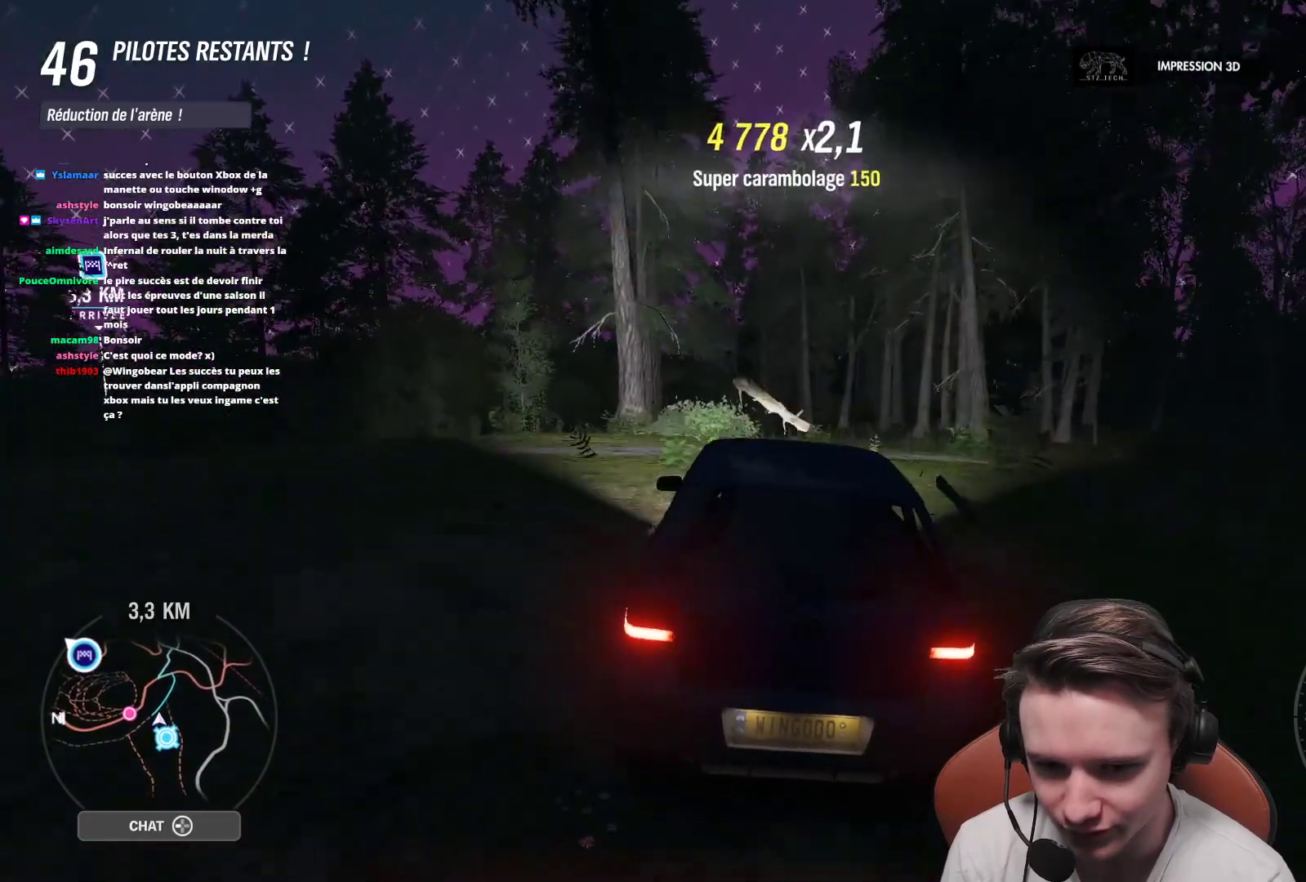
{"buttons": ["R2"], "left_stick": "up-left", "right_stick": "center", "events": [[383, "R2", "down"], [417, "left_stick", "left"], [467, "left_stick", "up-left"]]}
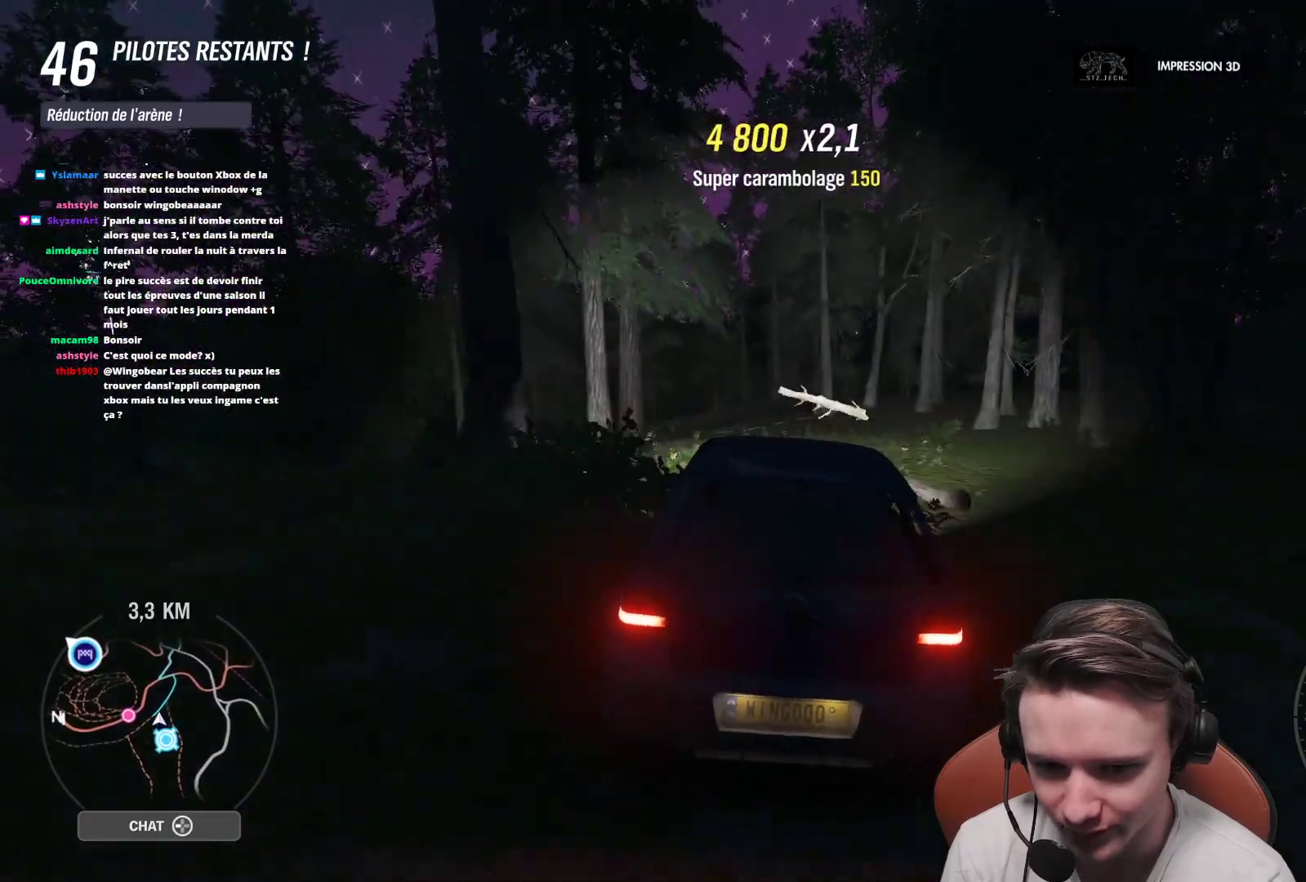
{"buttons": ["R2"], "left_stick": "left", "right_stick": "center", "events": [[67, "left_stick", "center"], [150, "left_stick", "right"], [333, "left_stick", "center"], [450, "left_stick", "left"]]}
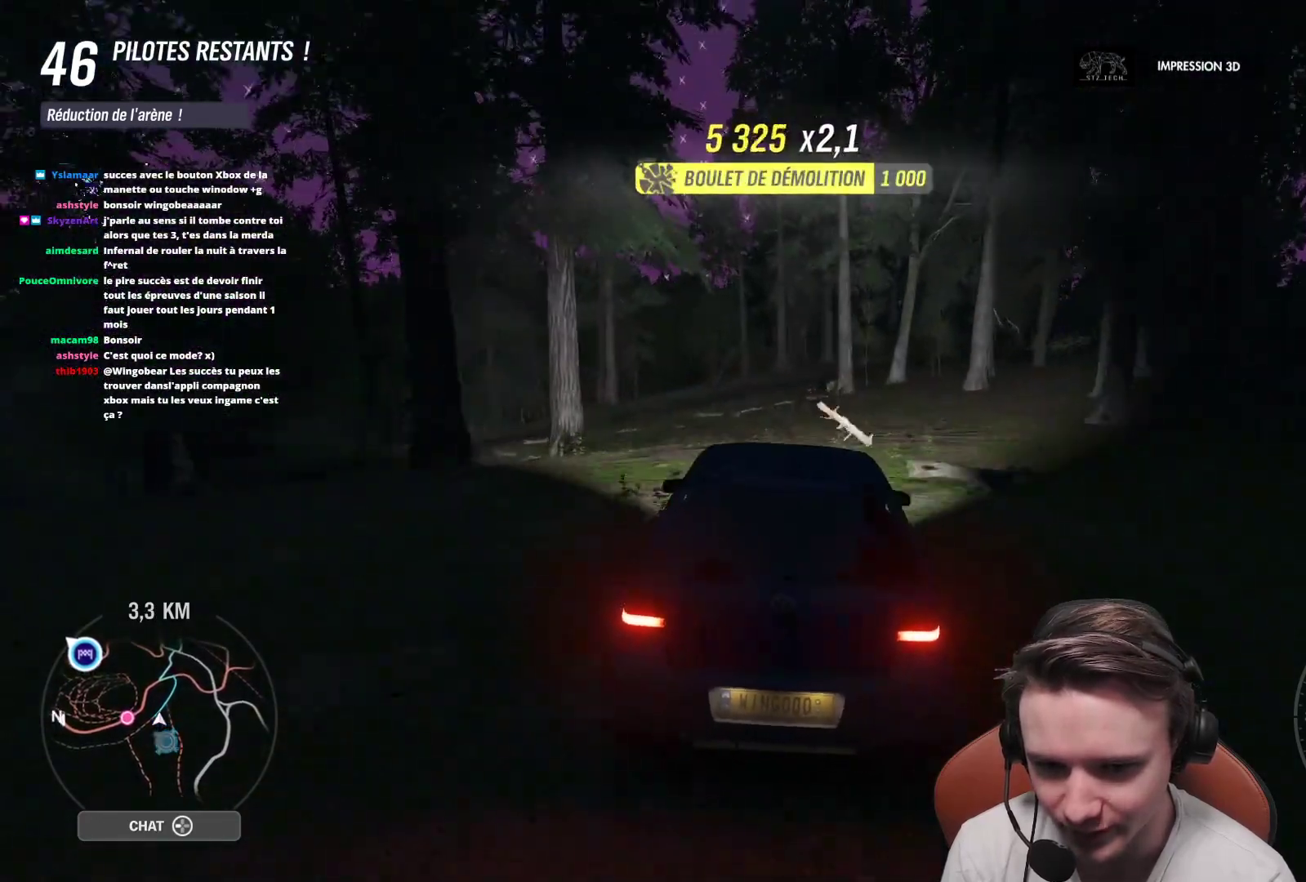
{"buttons": [], "left_stick": "center", "right_stick": "center", "events": [[100, "left_stick", "center"], [500, "R2", "up"]]}
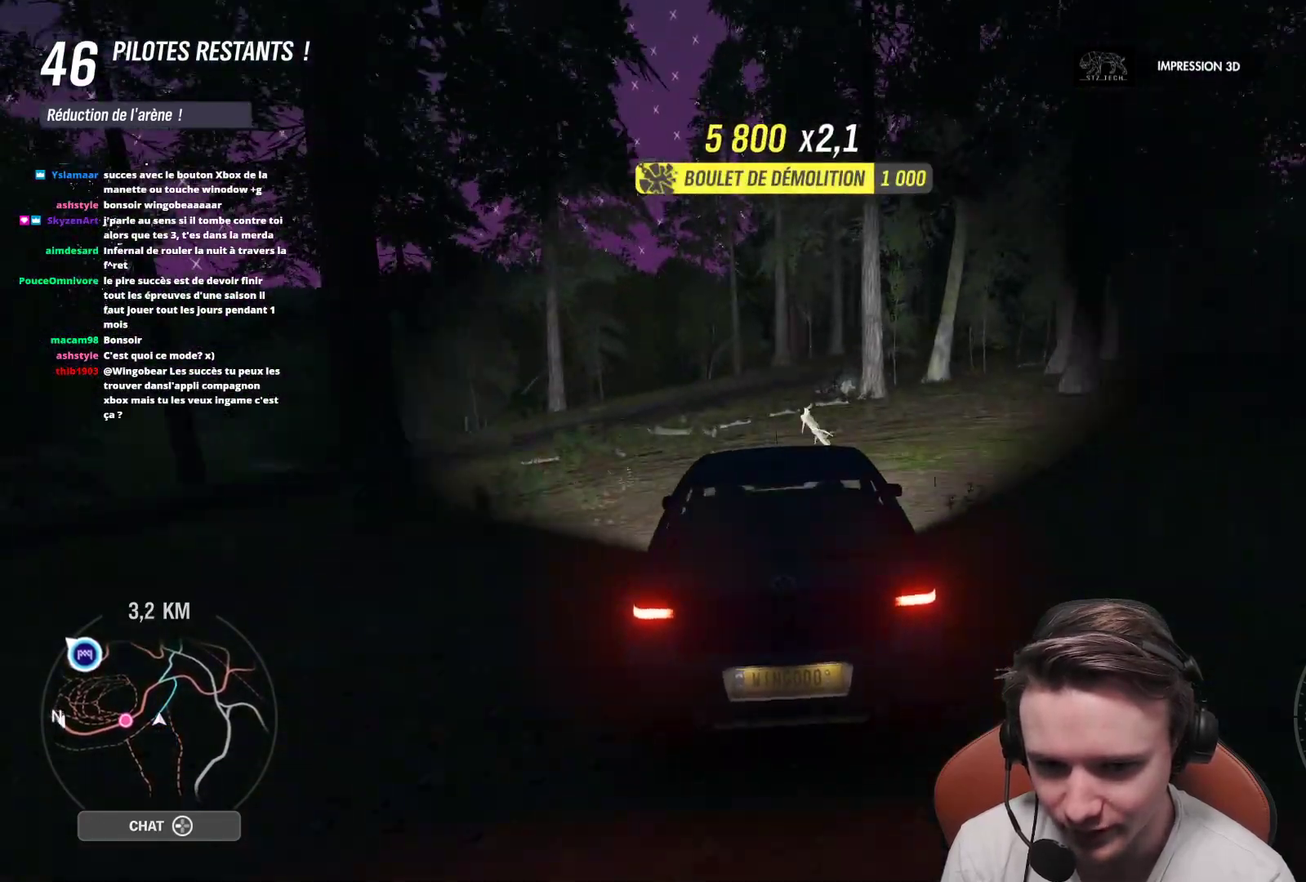
{"buttons": [], "left_stick": "center", "right_stick": "center", "events": [[83, "R2", "down"], [83, "left_stick", "right"], [233, "R2", "up"], [233, "left_stick", "center"], [367, "left_stick", "right"], [500, "left_stick", "center"]]}
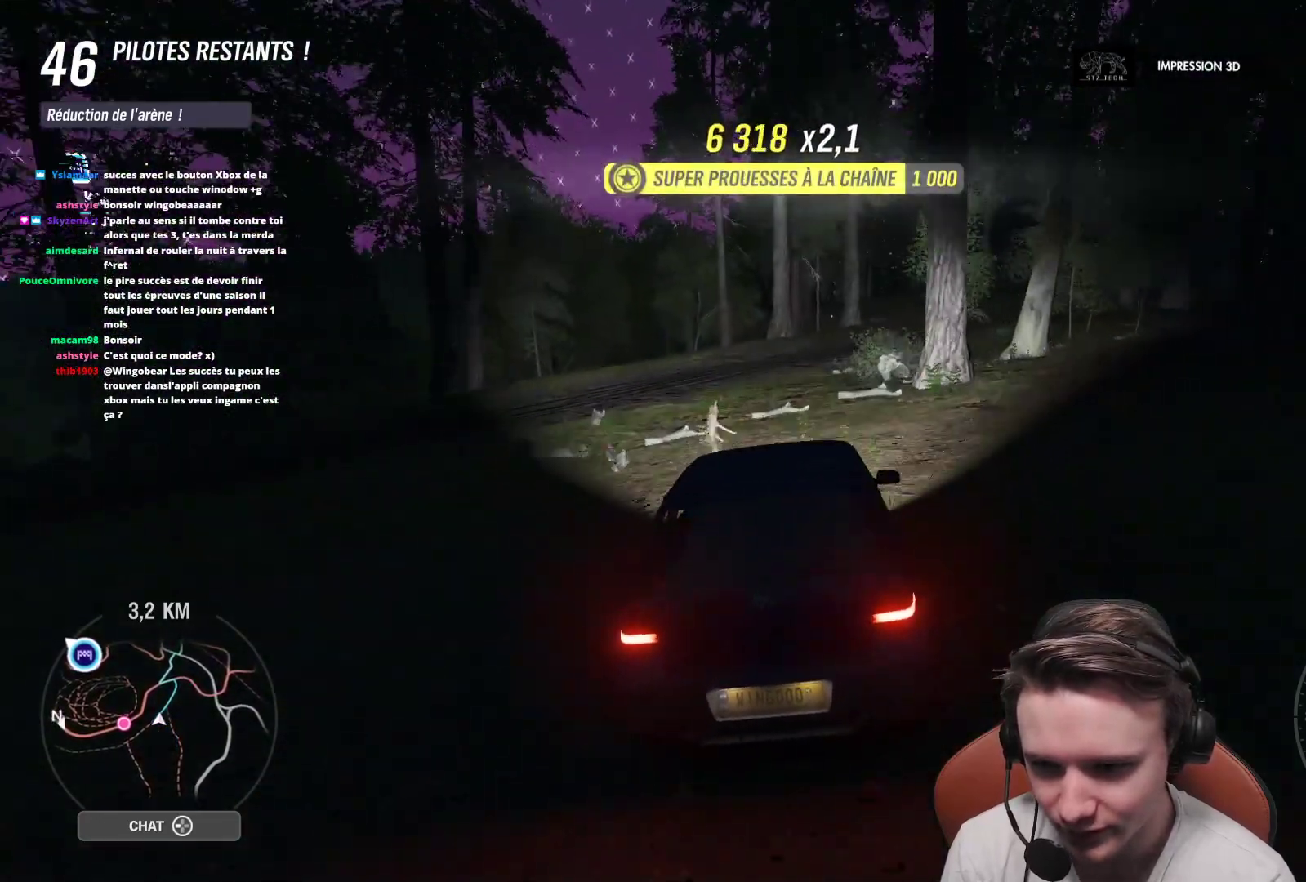
{"buttons": ["R2"], "left_stick": "right", "right_stick": "center", "events": [[50, "left_stick", "right"], [417, "R2", "down"]]}
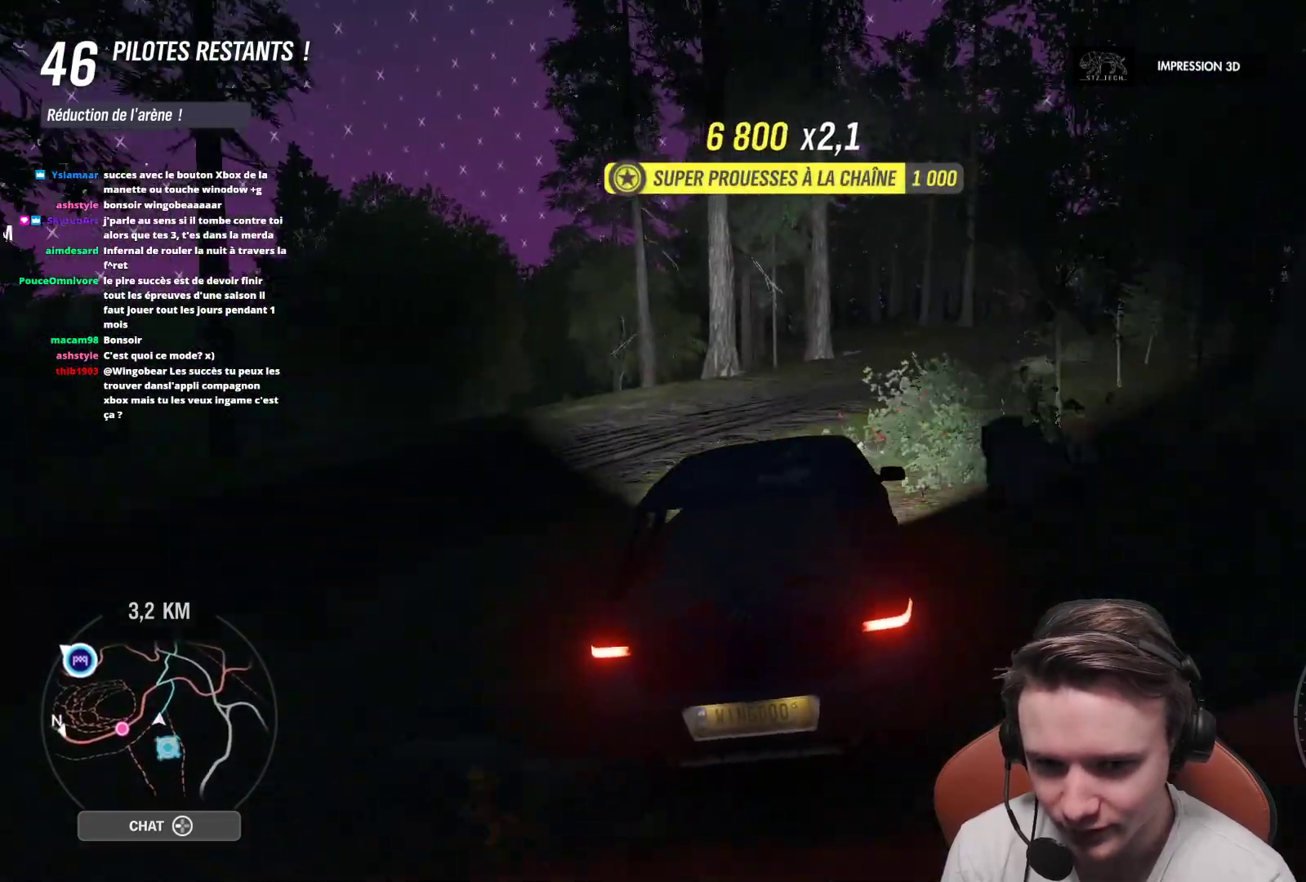
{"buttons": ["R2"], "left_stick": "right", "right_stick": "center", "events": [[83, "R2", "up"], [417, "R2", "down"], [450, "left_stick", "center"], [500, "left_stick", "right"]]}
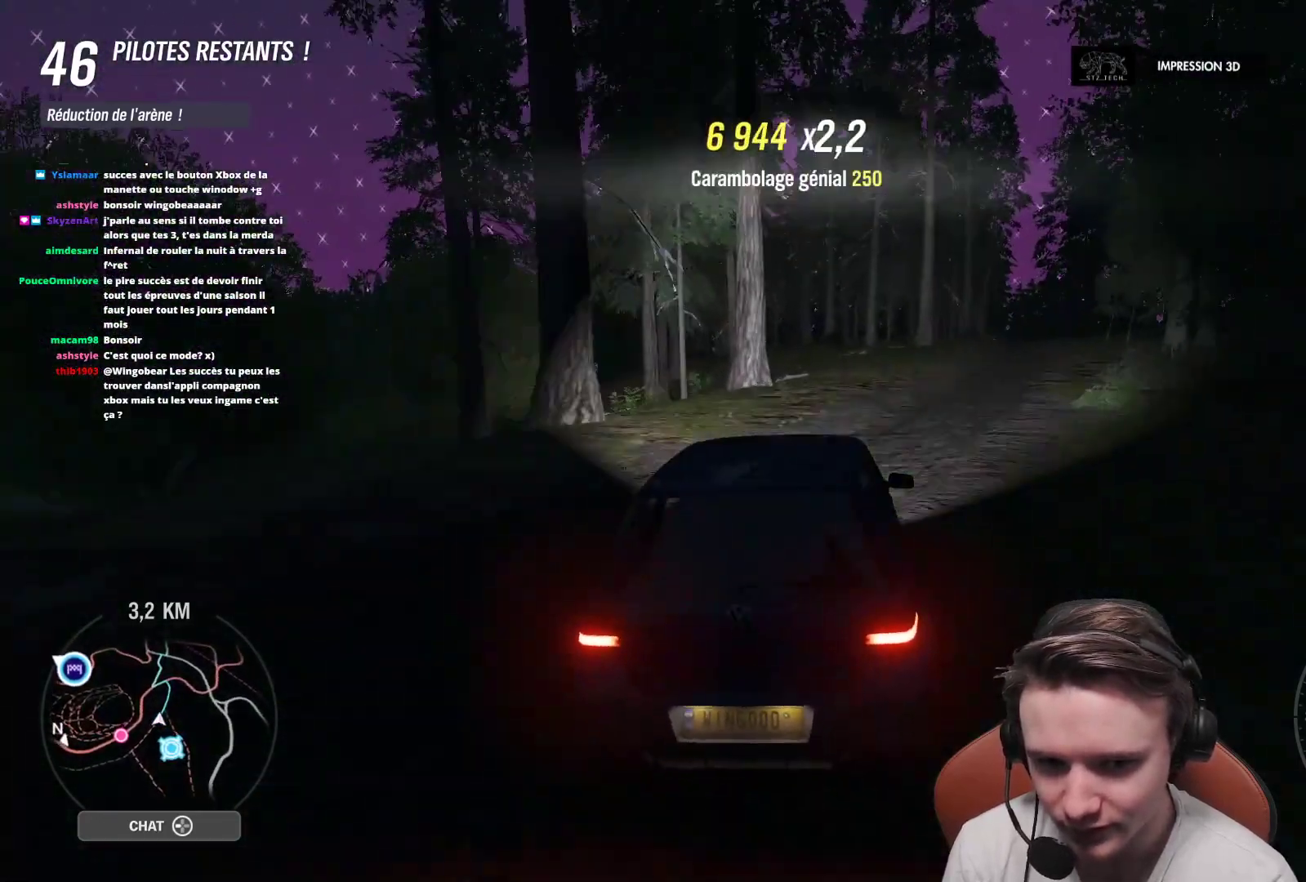
{"buttons": ["R2"], "left_stick": "right", "right_stick": "center", "events": []}
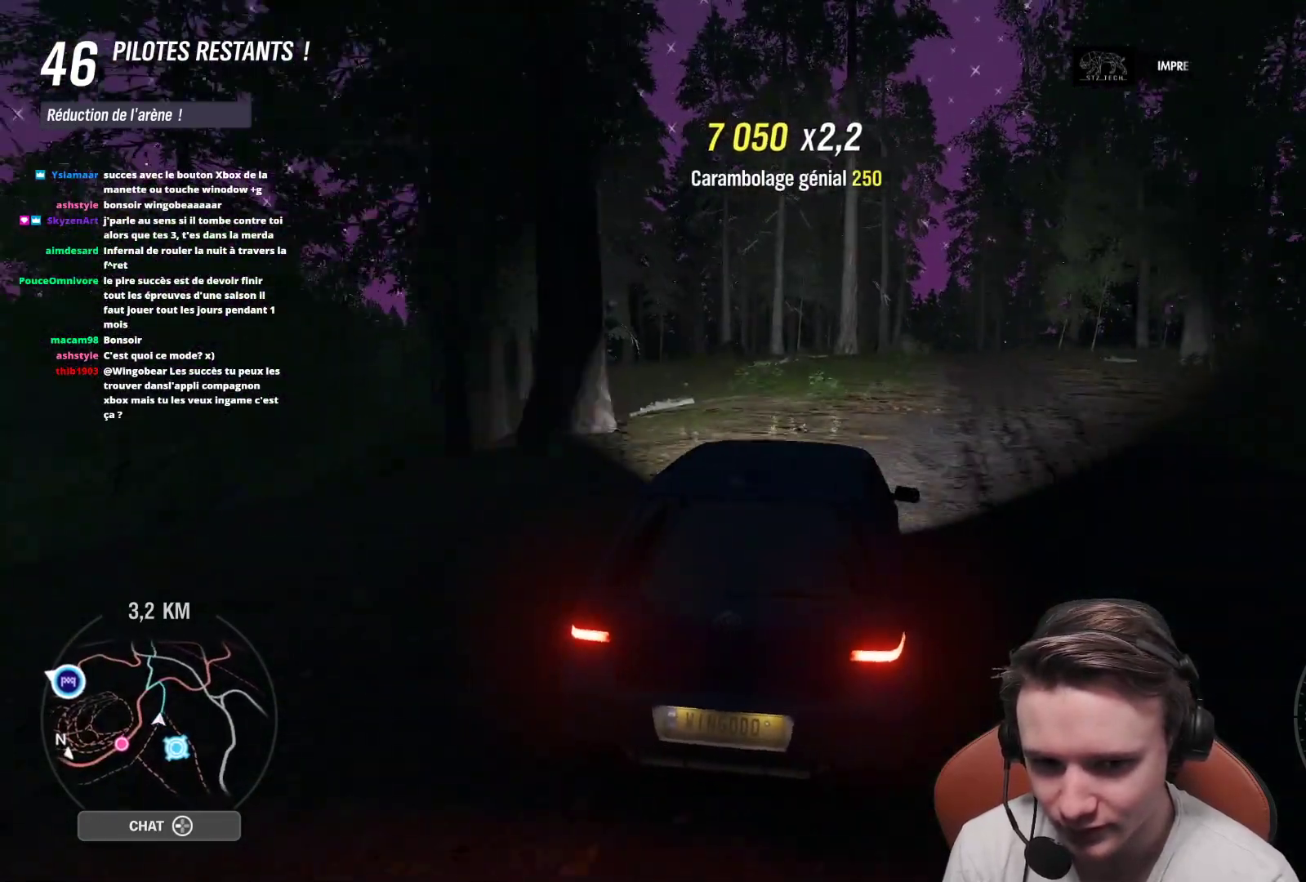
{"buttons": ["R2"], "left_stick": "up-left", "right_stick": "center", "events": [[33, "left_stick", "center"], [167, "left_stick", "right"], [317, "left_stick", "center"], [500, "left_stick", "up-left"]]}
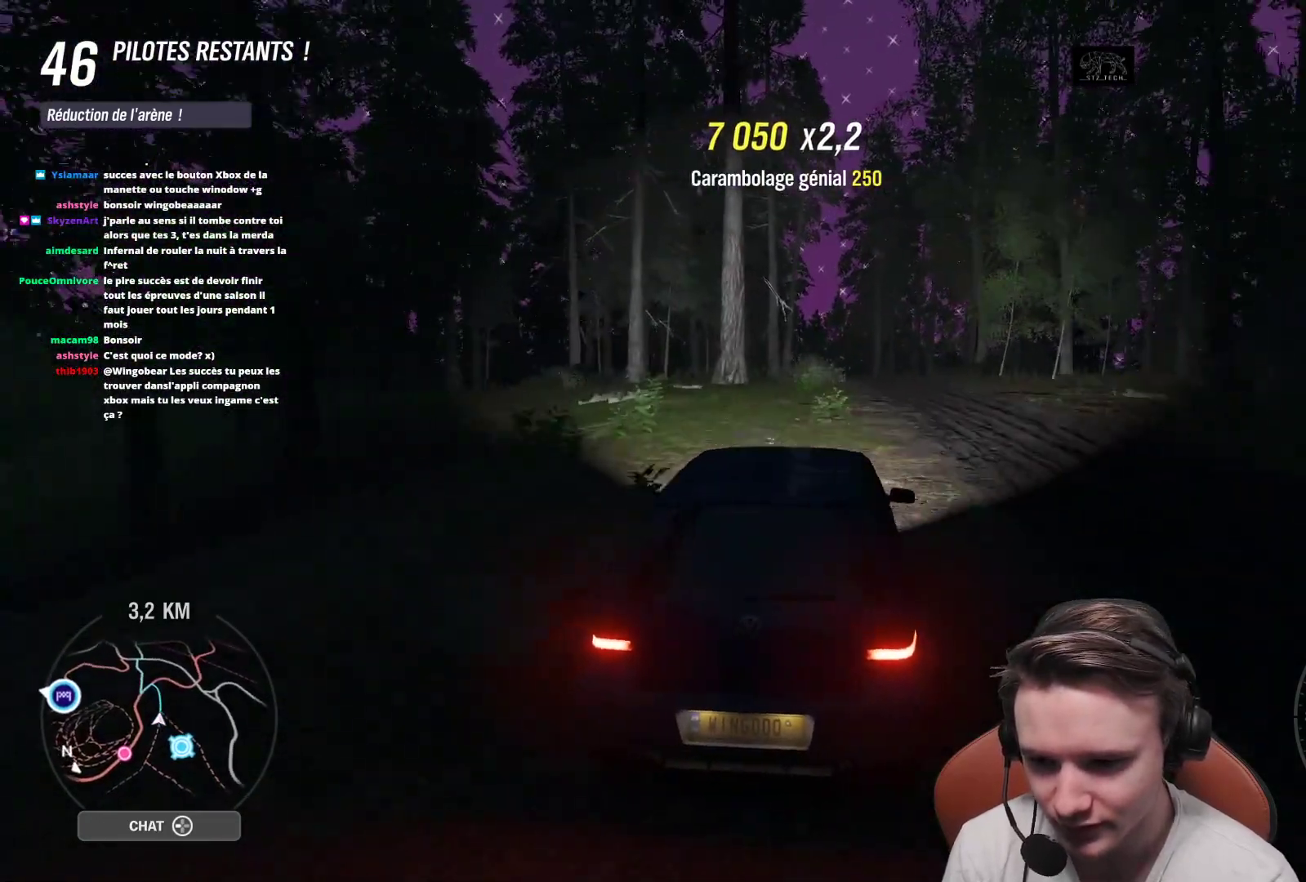
{"buttons": ["R2"], "left_stick": "right", "right_stick": "center", "events": [[117, "left_stick", "center"], [333, "left_stick", "right"]]}